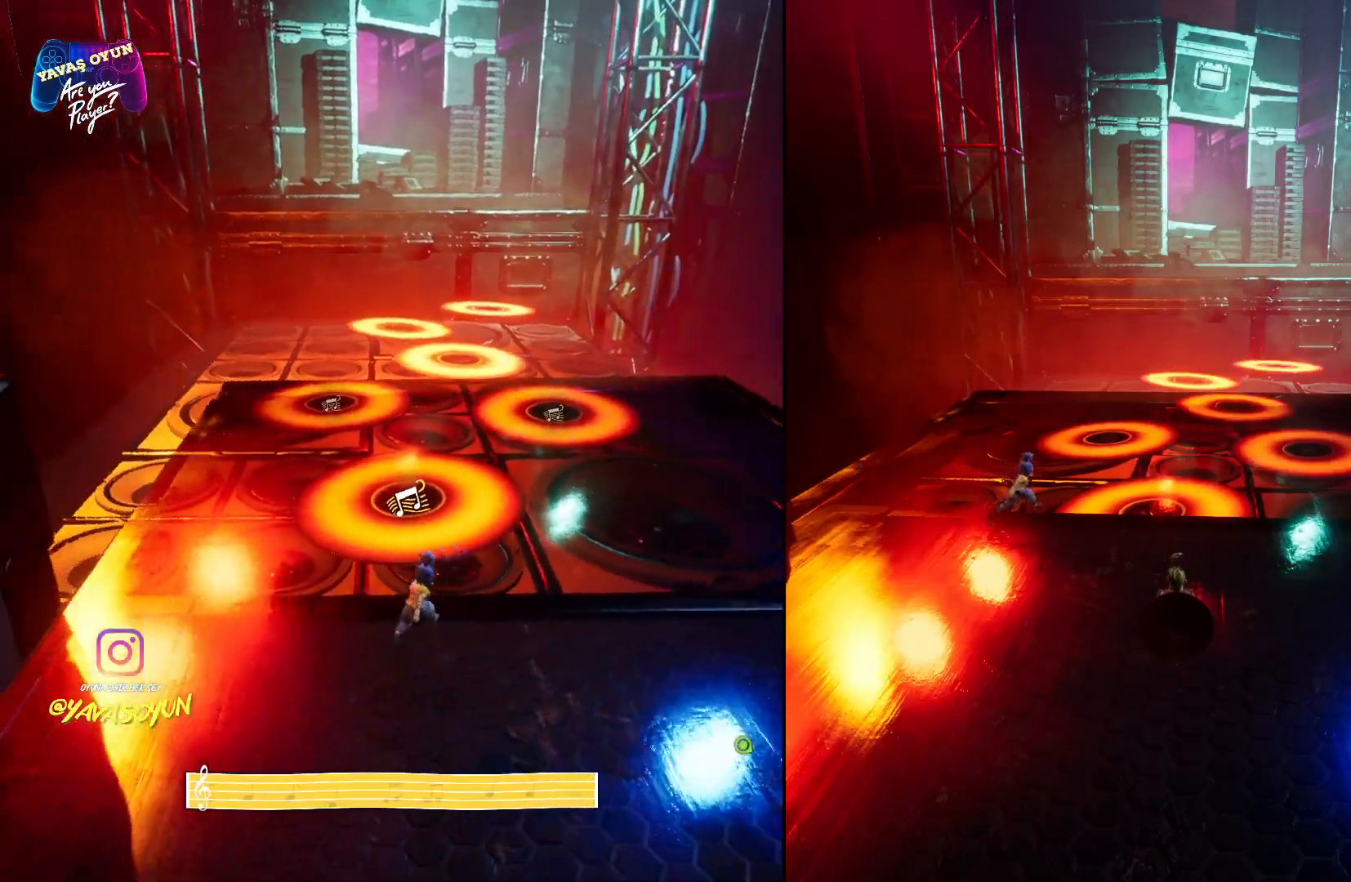
Gameplay with a controller (Xbox layout); each line is a JSON object with the inputs held at the frame after it. "events" lists button and stick changes between this image and that frame as [ms after this image, input, new state], when the widget could be followed in between.
{"buttons": [], "left_stick": "center", "right_stick": "down", "events": [[500, "right_stick", "down"]]}
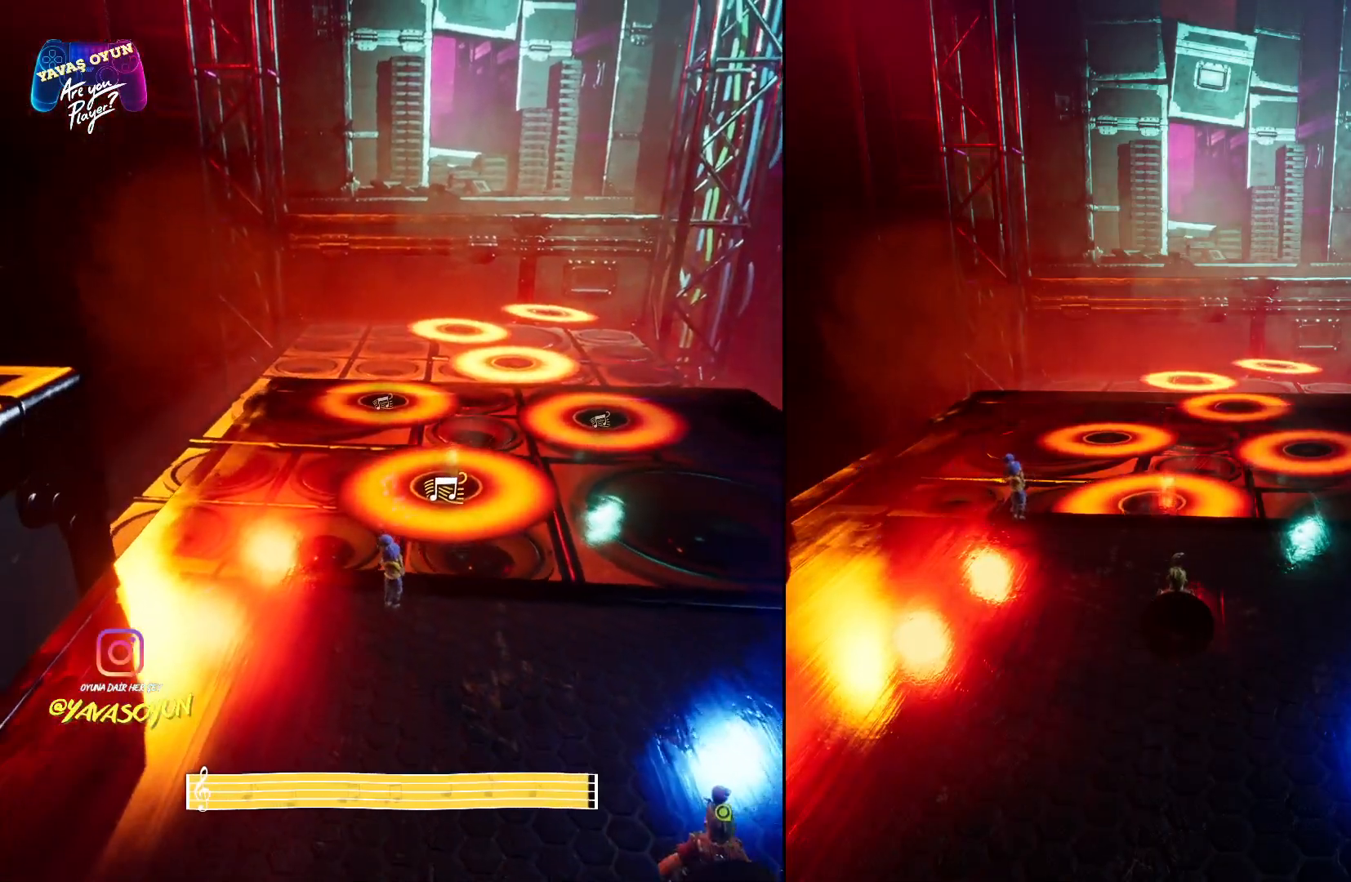
{"buttons": [], "left_stick": "up", "right_stick": "center", "events": [[317, "left_stick", "up"], [483, "right_stick", "center"]]}
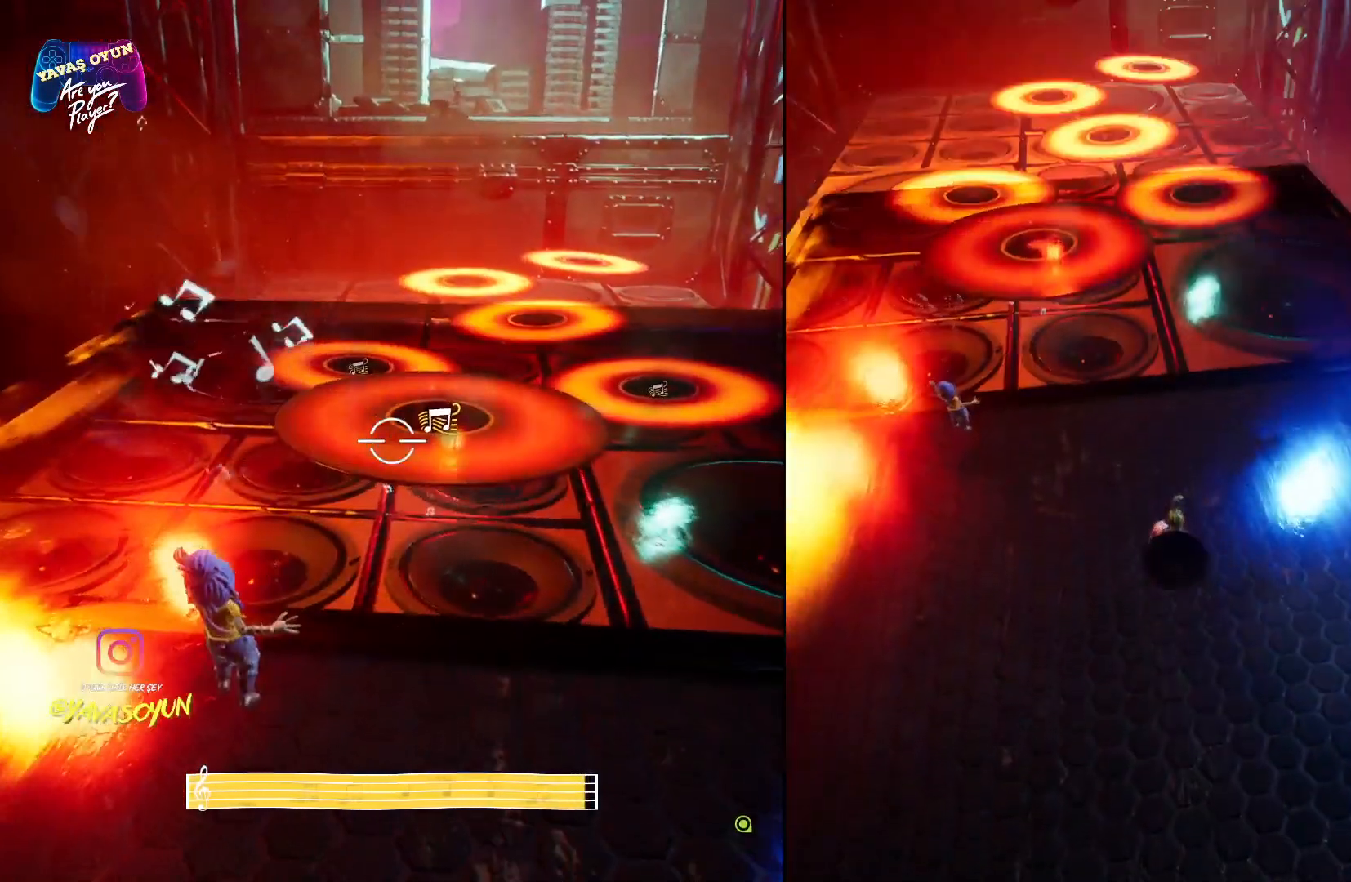
{"buttons": [], "left_stick": "up", "right_stick": "center", "events": []}
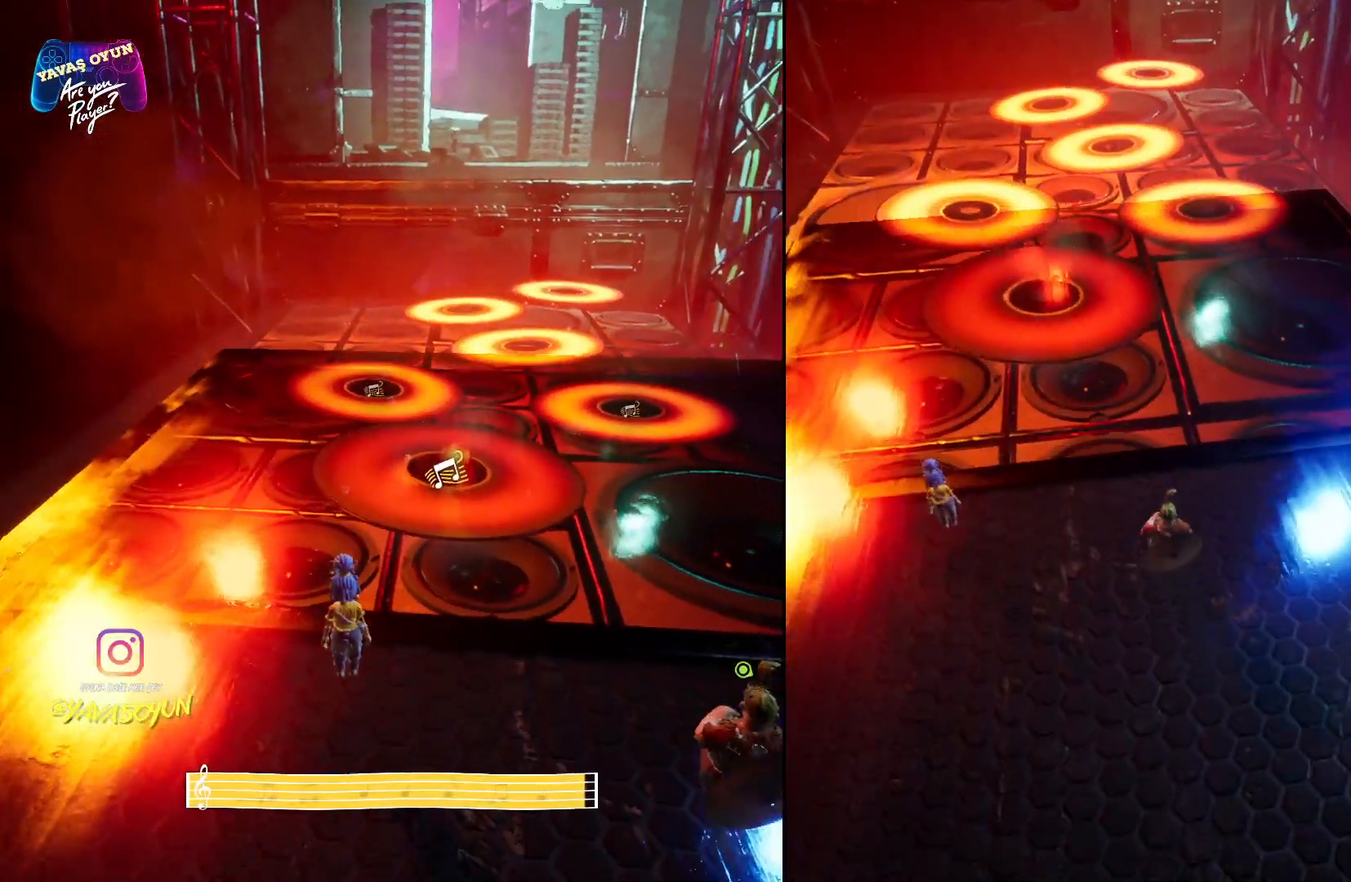
{"buttons": ["A"], "left_stick": "up", "right_stick": "center", "events": [[400, "A", "down"]]}
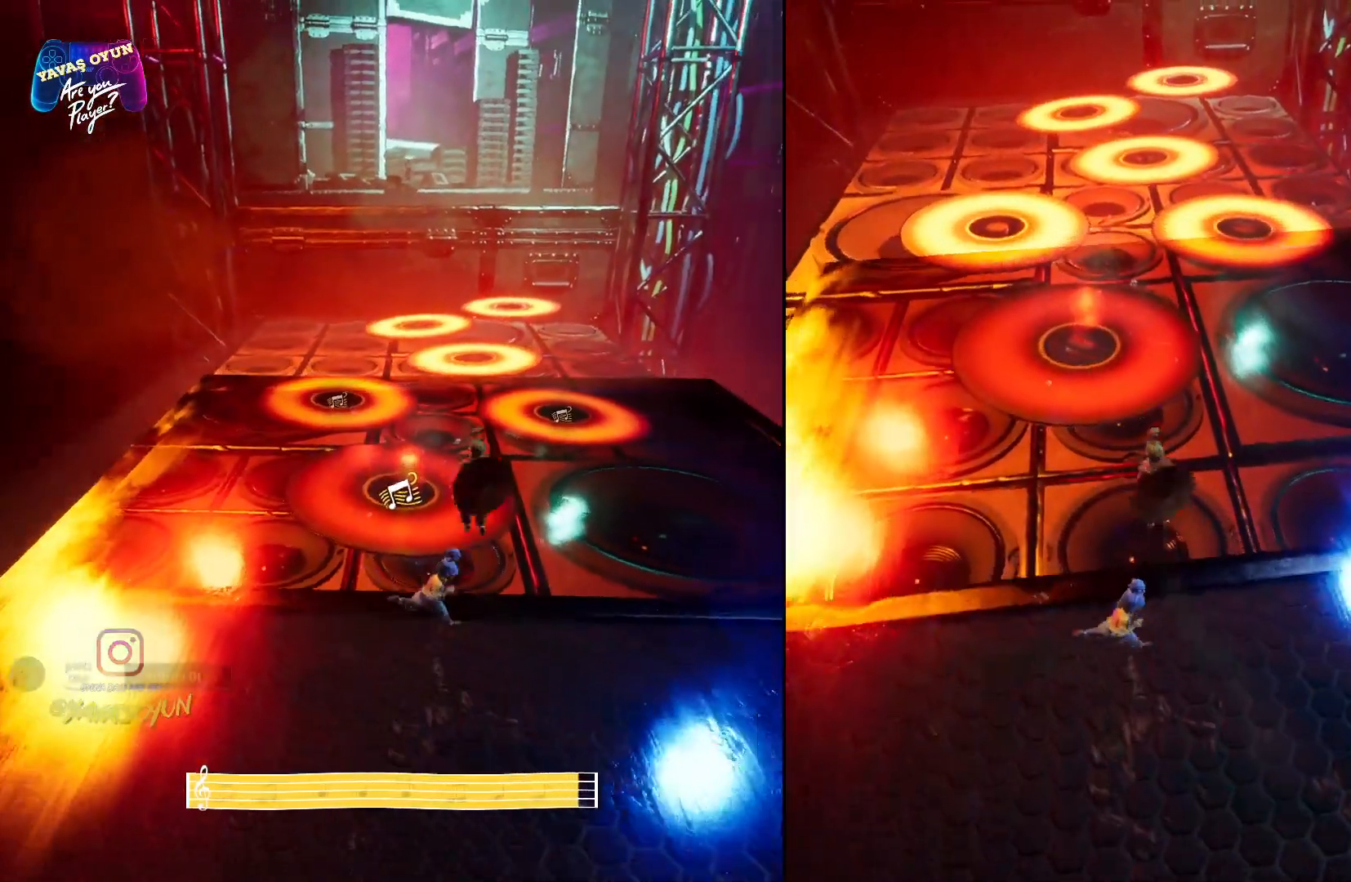
{"buttons": ["A"], "left_stick": "up", "right_stick": "center", "events": [[217, "A", "up"], [300, "A", "down"]]}
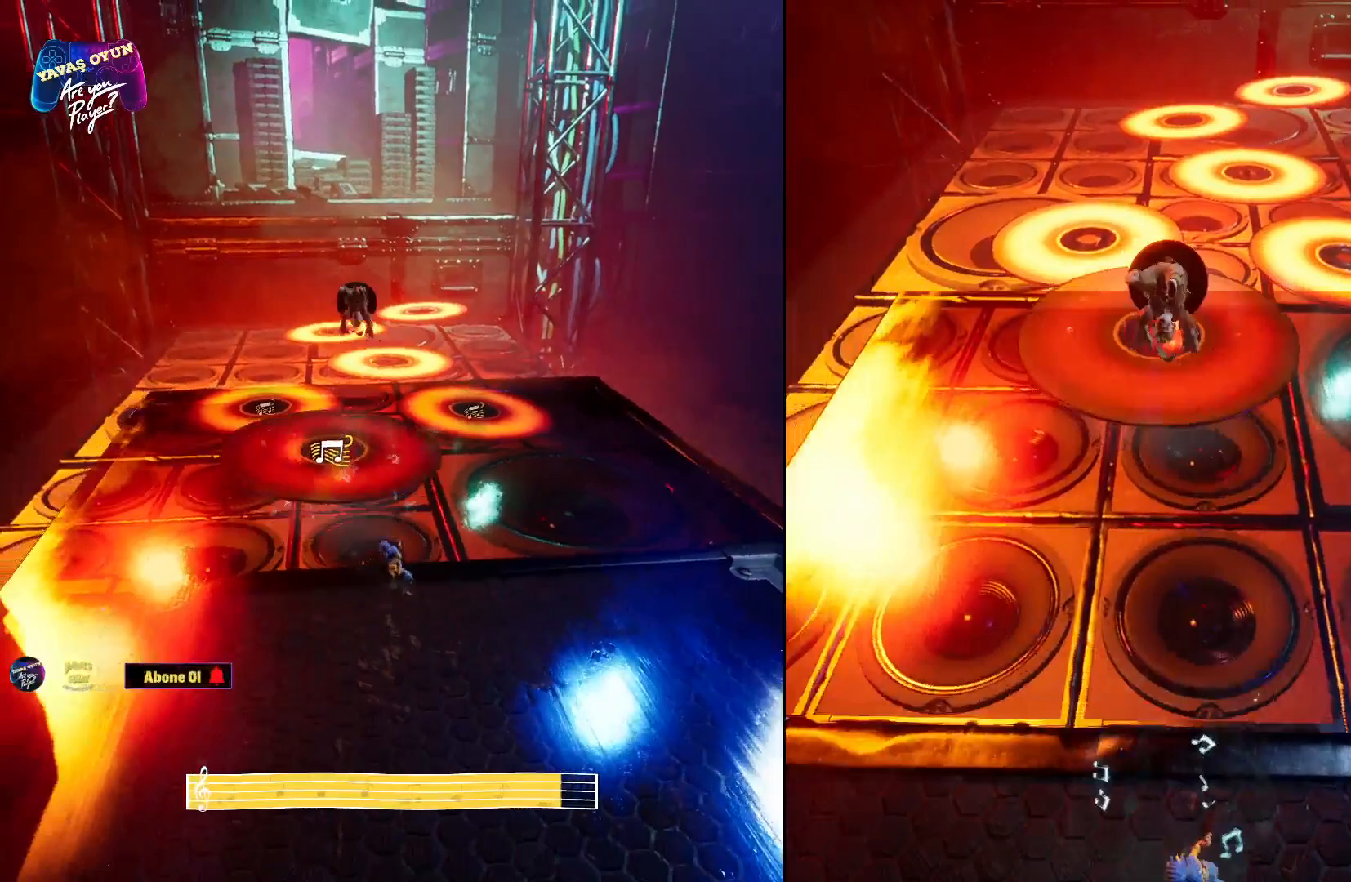
{"buttons": [], "left_stick": "up", "right_stick": "center", "events": [[117, "A", "up"]]}
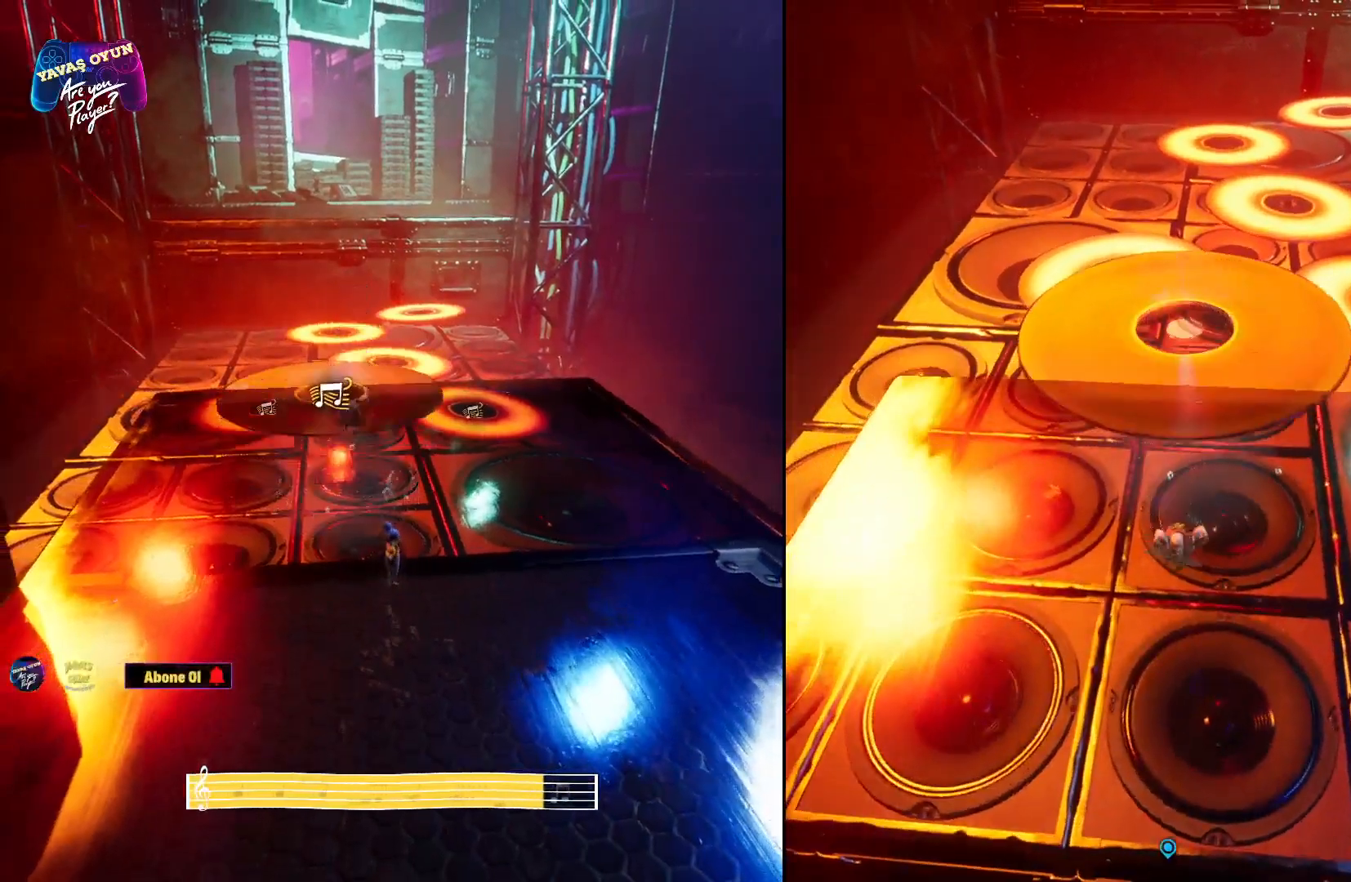
{"buttons": [], "left_stick": "up", "right_stick": "center", "events": []}
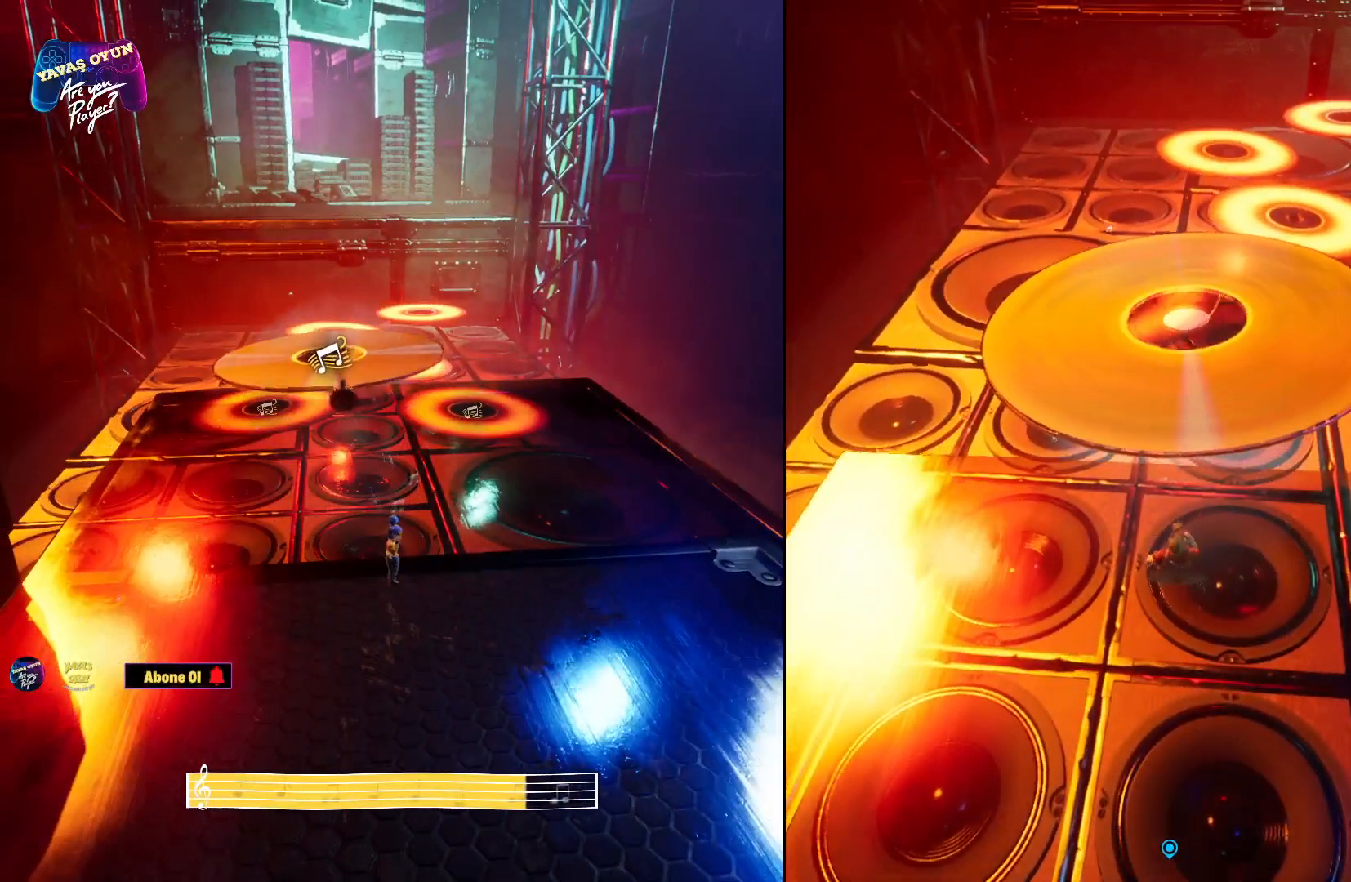
{"buttons": [], "left_stick": "up", "right_stick": "center", "events": [[300, "A", "down"], [483, "A", "up"]]}
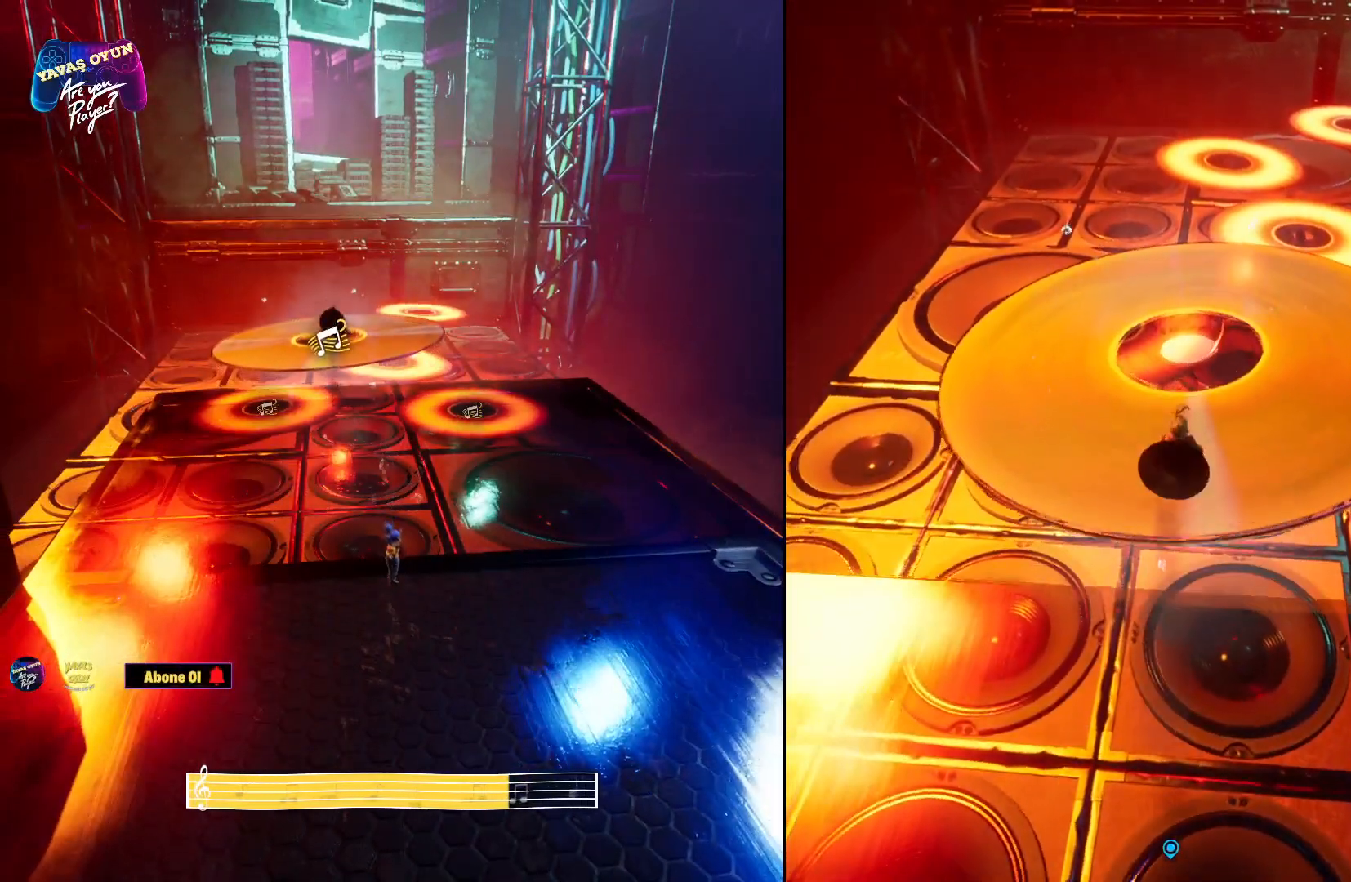
{"buttons": [], "left_stick": "left", "right_stick": "center", "events": [[67, "A", "down"], [233, "A", "up"], [267, "left_stick", "up-left"], [450, "left_stick", "left"]]}
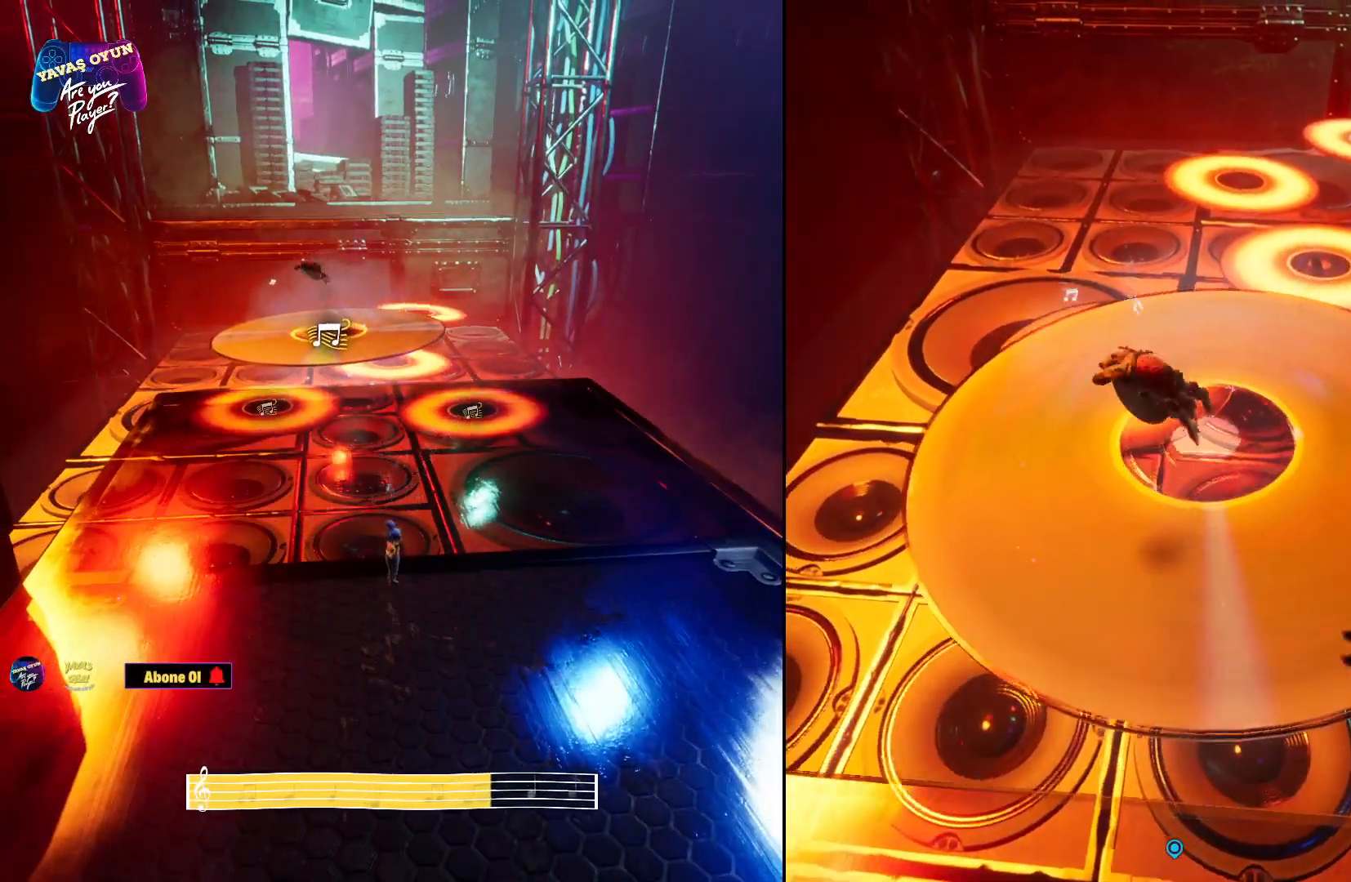
{"buttons": [], "left_stick": "up-left", "right_stick": "center", "events": [[167, "left_stick", "up-left"]]}
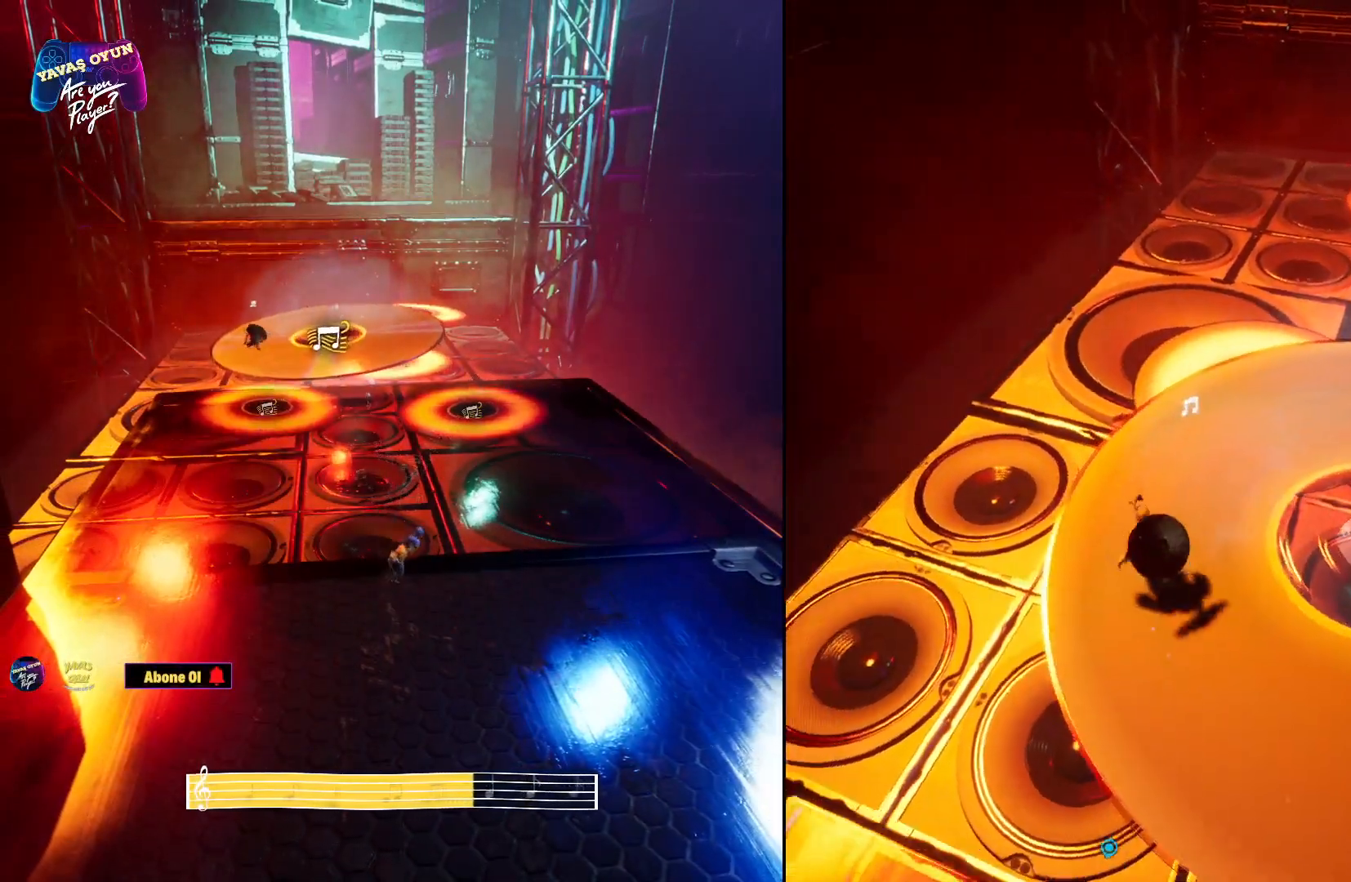
{"buttons": [], "left_stick": "up", "right_stick": "right", "events": [[50, "left_stick", "up"], [317, "right_stick", "right"]]}
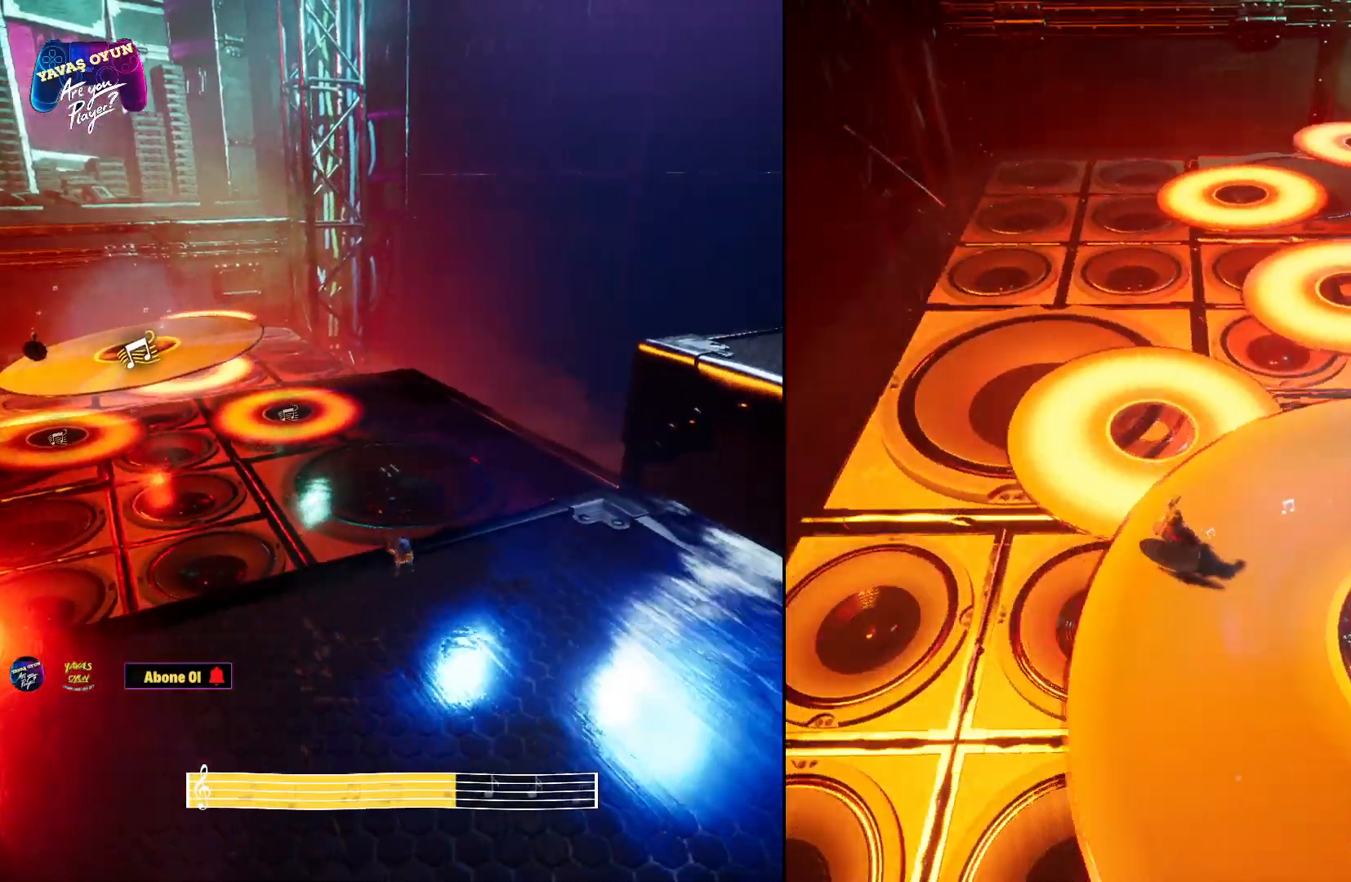
{"buttons": [], "left_stick": "up-right", "right_stick": "center", "events": [[50, "left_stick", "up-right"], [250, "right_stick", "center"]]}
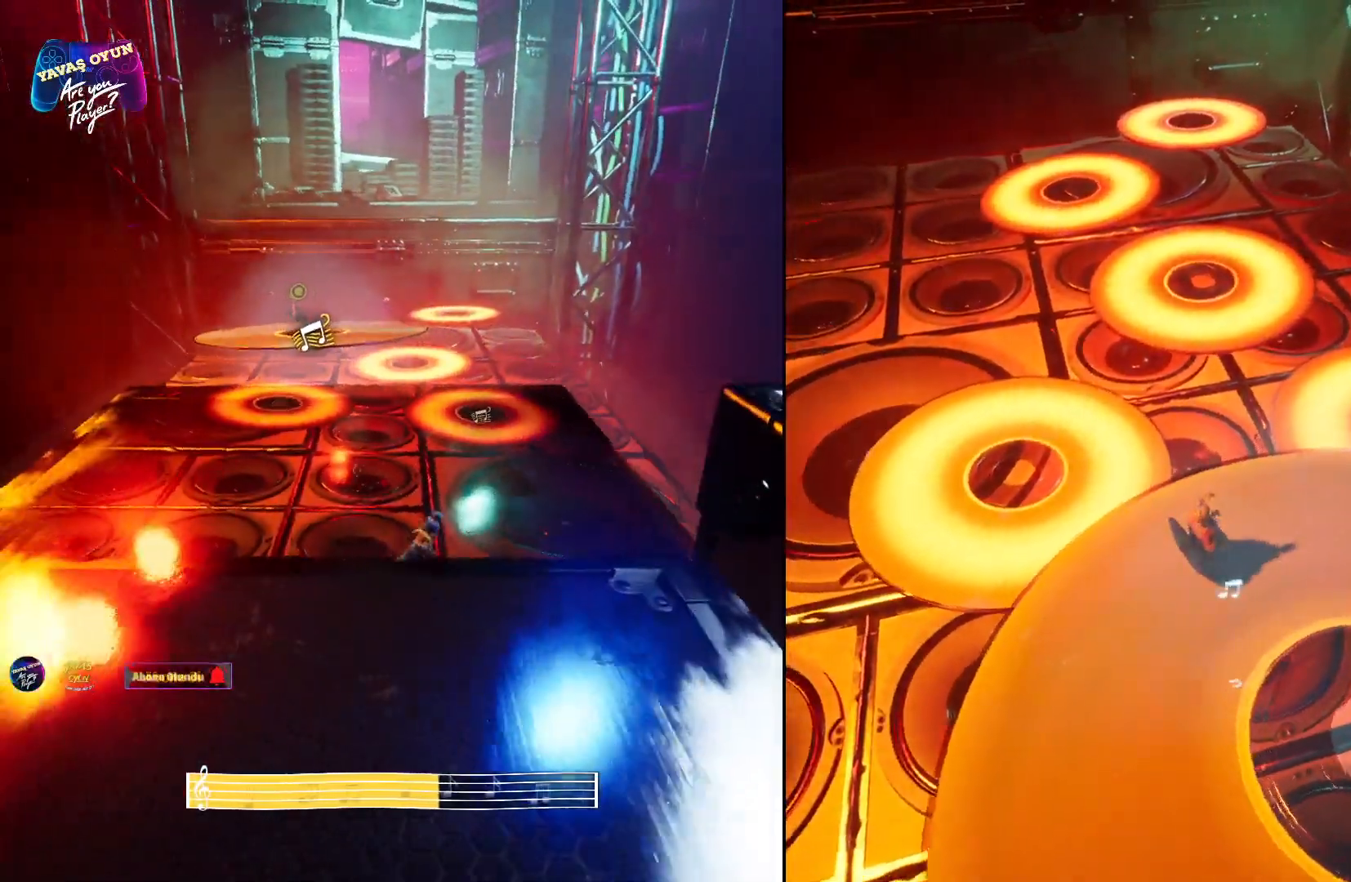
{"buttons": [], "left_stick": "right", "right_stick": "center", "events": [[350, "left_stick", "right"]]}
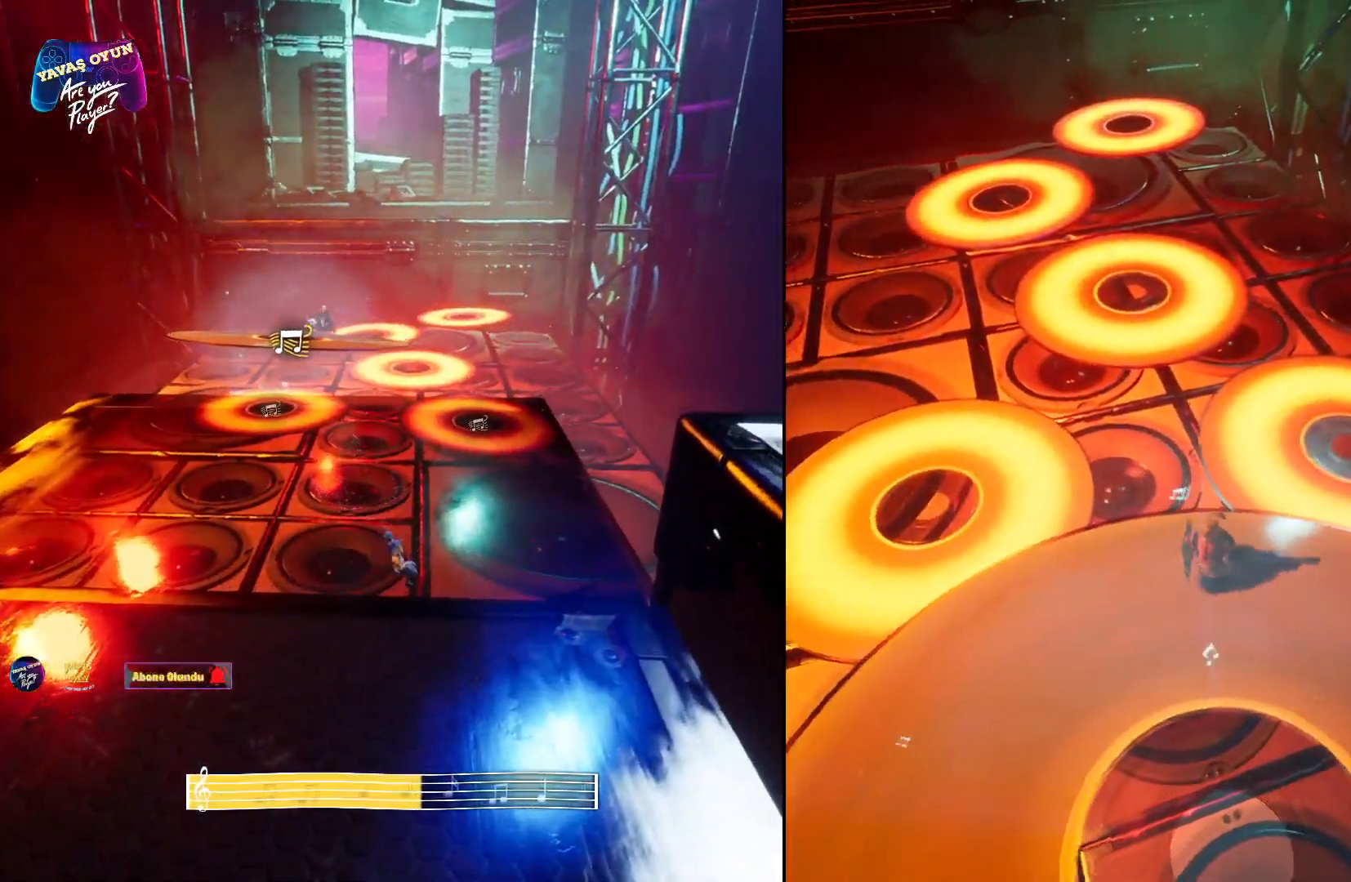
{"buttons": [], "left_stick": "center", "right_stick": "center", "events": [[283, "left_stick", "center"]]}
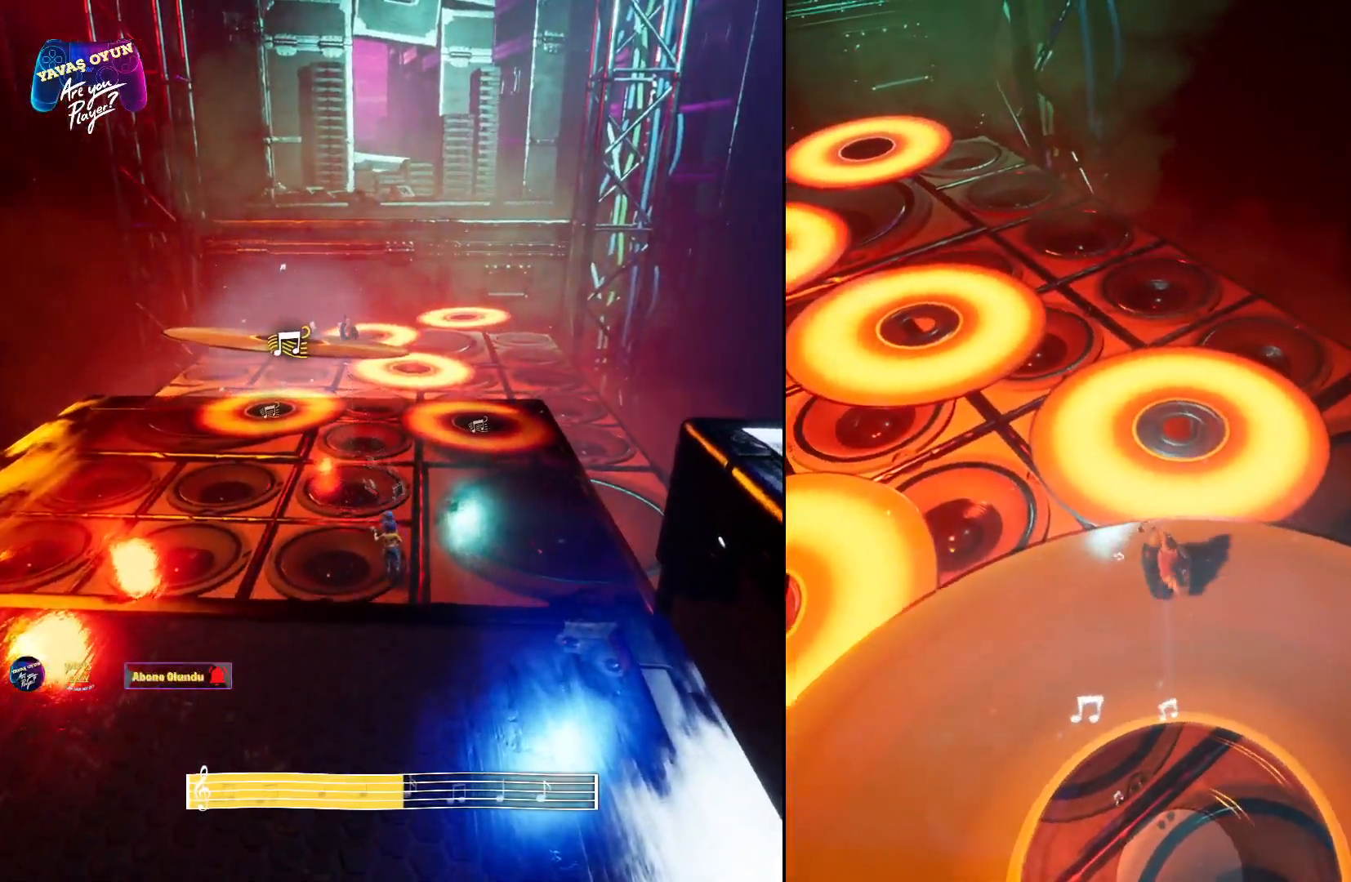
{"buttons": [], "left_stick": "center", "right_stick": "down", "events": [[250, "right_stick", "down"]]}
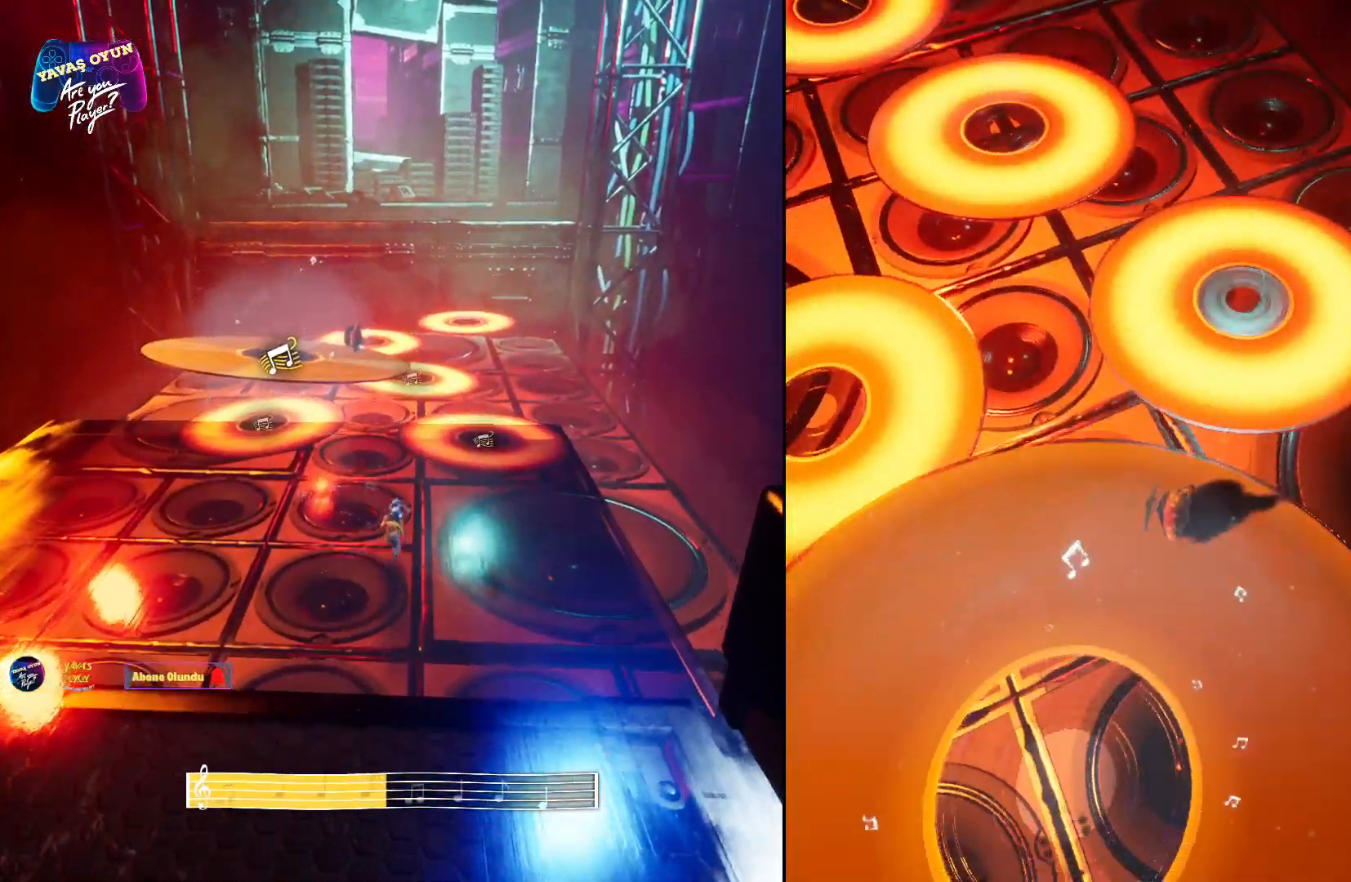
{"buttons": [], "left_stick": "center", "right_stick": "center", "events": [[300, "right_stick", "center"]]}
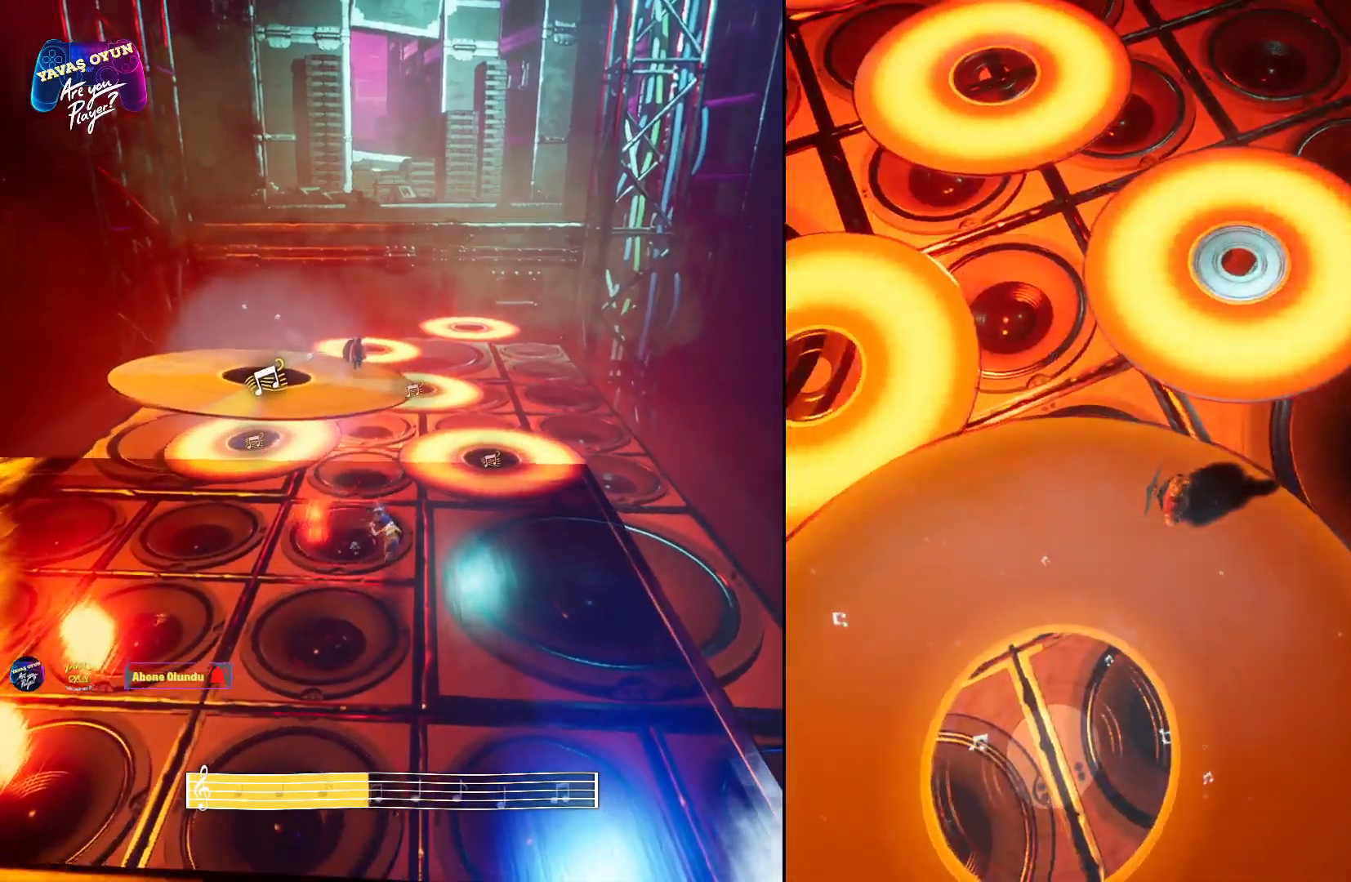
{"buttons": [], "left_stick": "center", "right_stick": "center", "events": []}
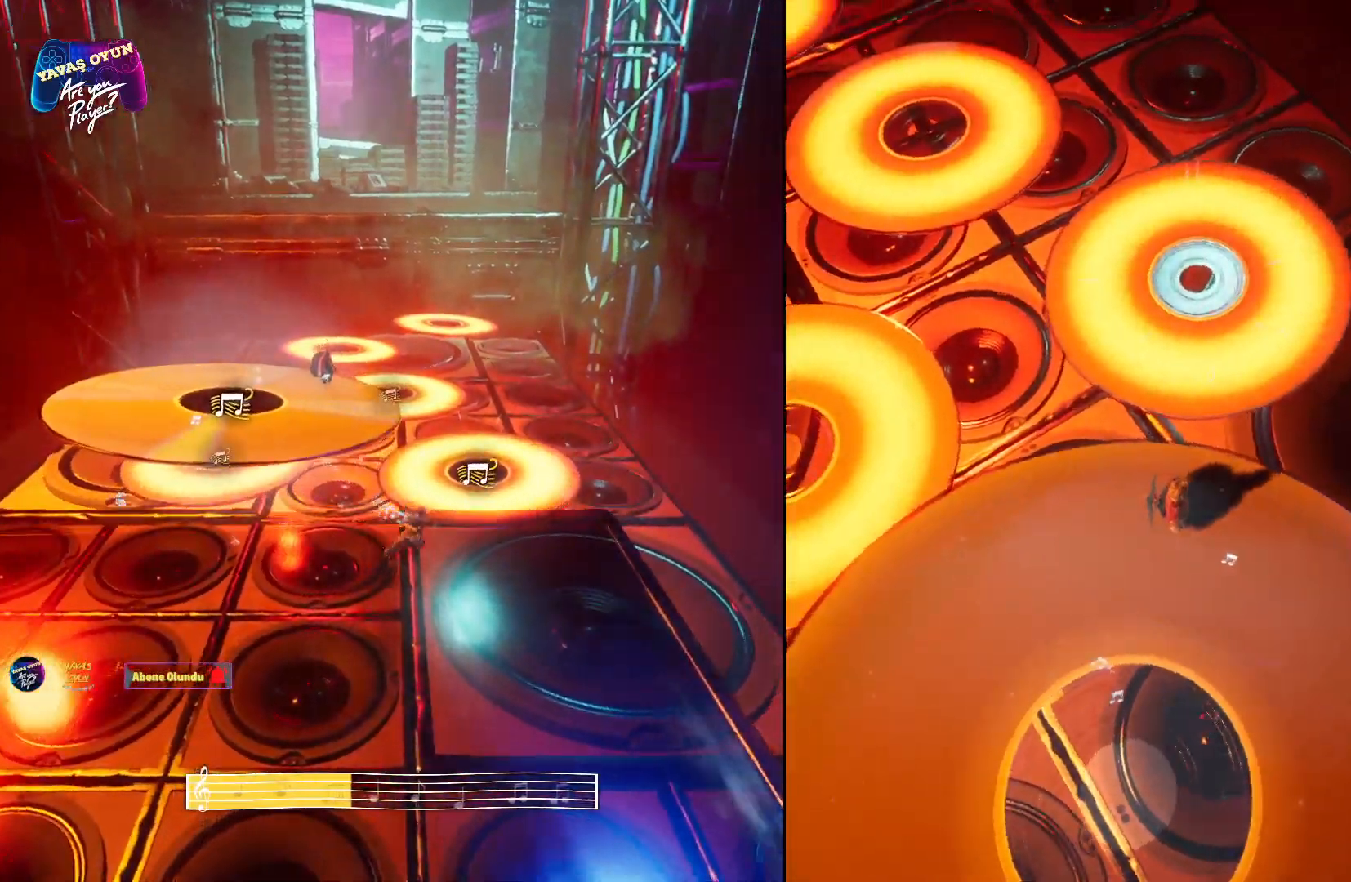
{"buttons": [], "left_stick": "center", "right_stick": "center", "events": []}
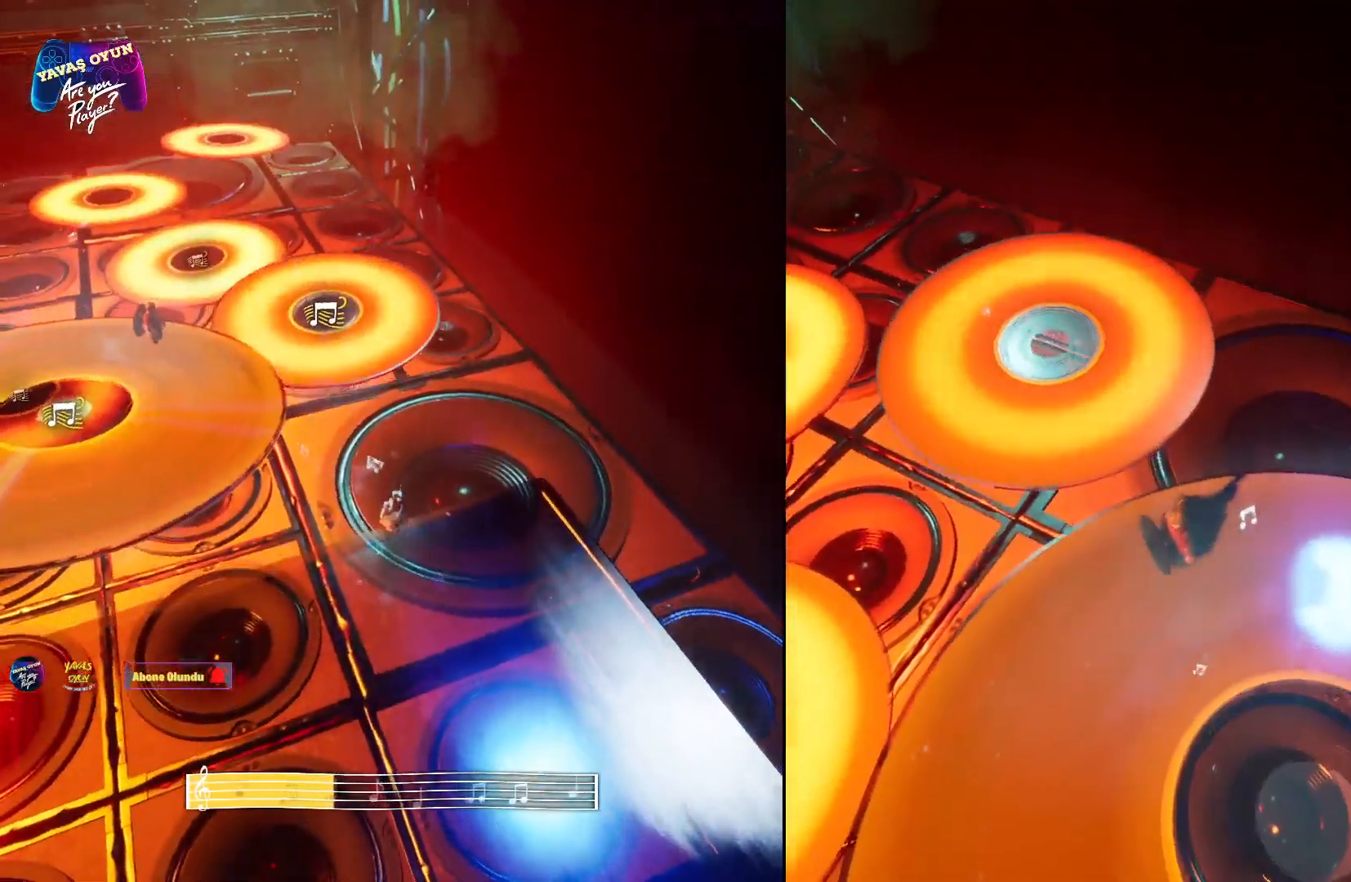
{"buttons": [], "left_stick": "center", "right_stick": "center", "events": []}
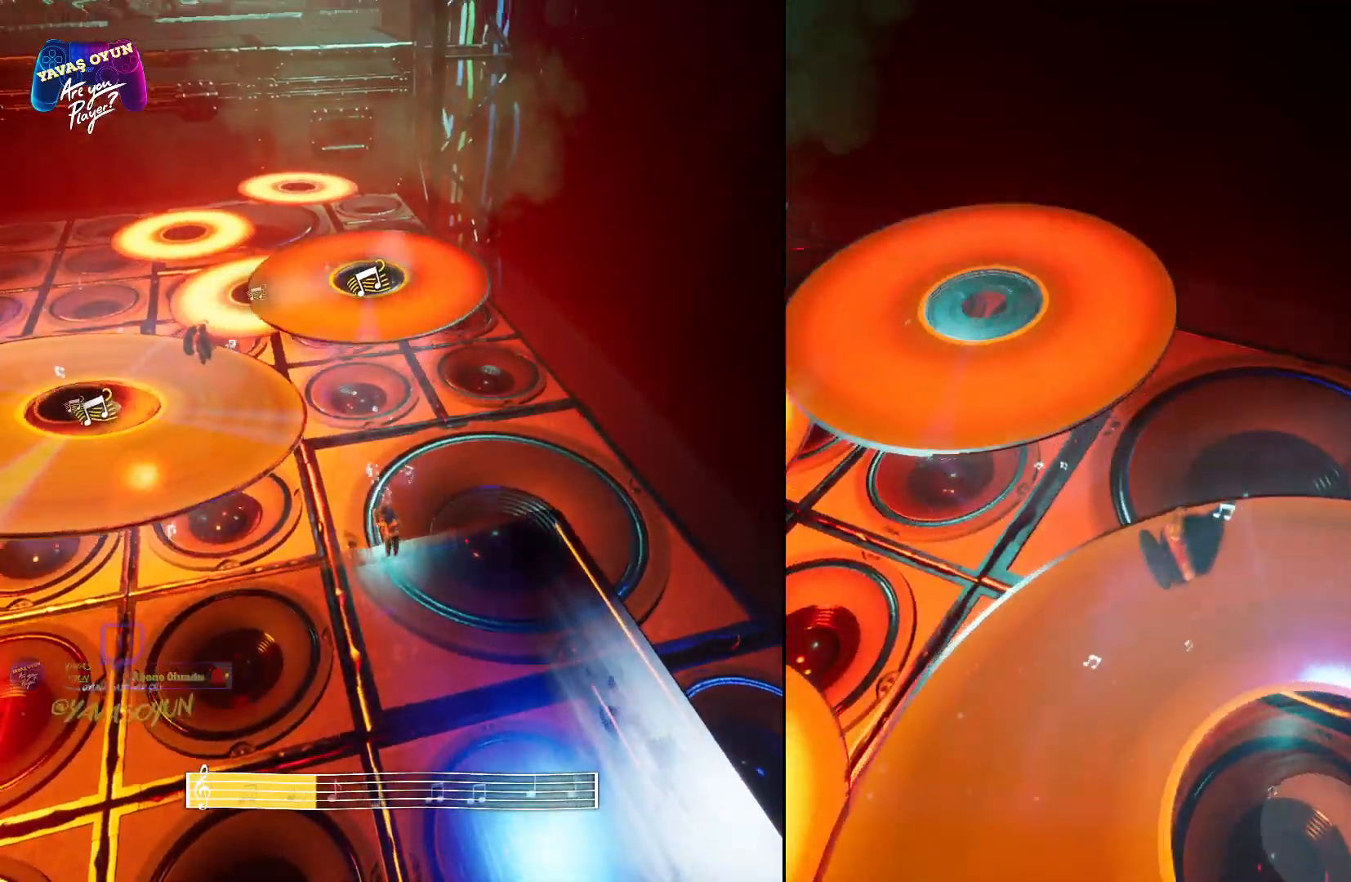
{"buttons": [], "left_stick": "up-left", "right_stick": "center", "events": [[167, "right_stick", "up"], [217, "left_stick", "up-left"], [433, "right_stick", "center"]]}
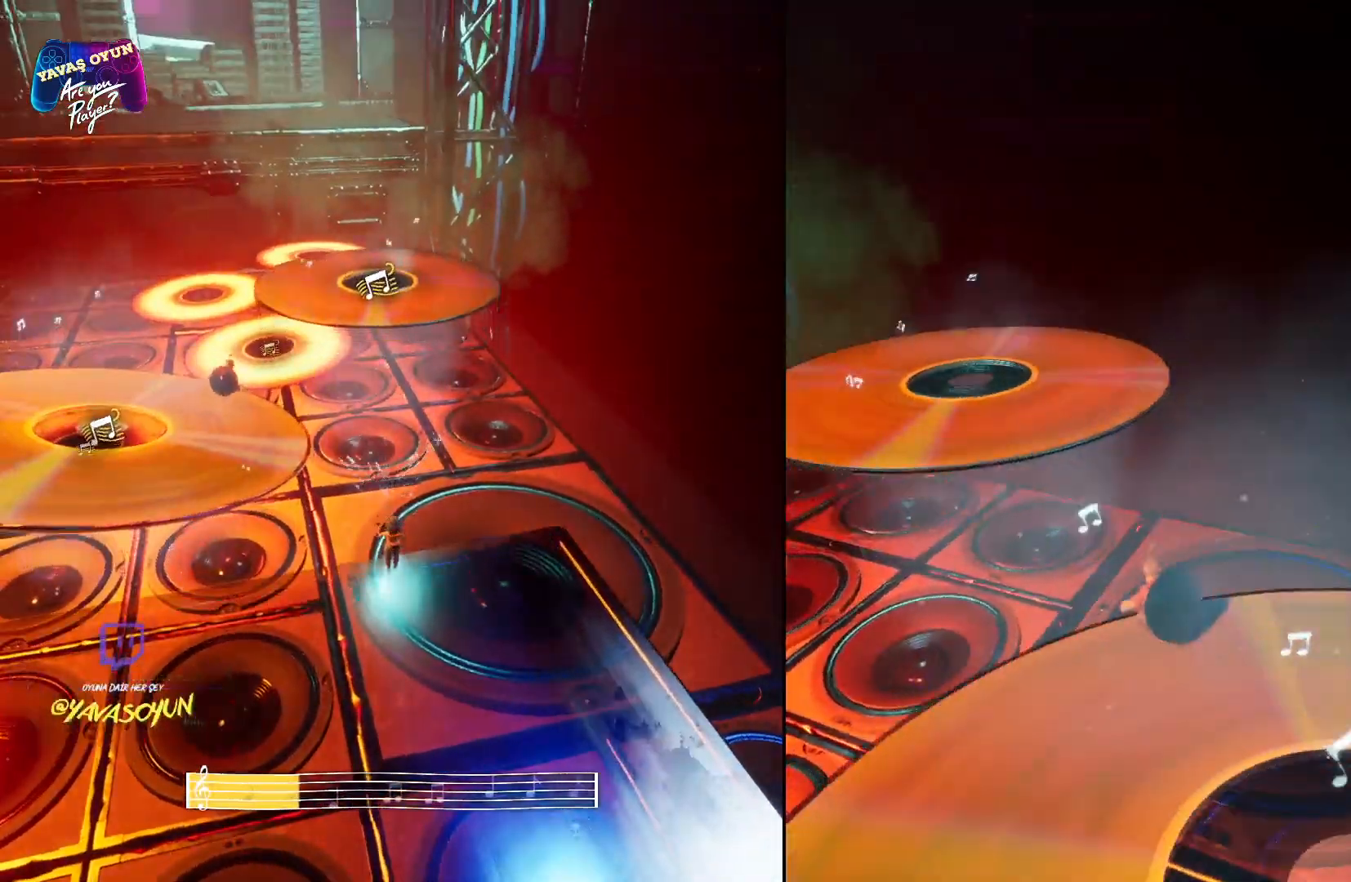
{"buttons": [], "left_stick": "up-left", "right_stick": "center", "events": [[33, "A", "down"], [233, "A", "up"], [283, "A", "down"], [483, "A", "up"]]}
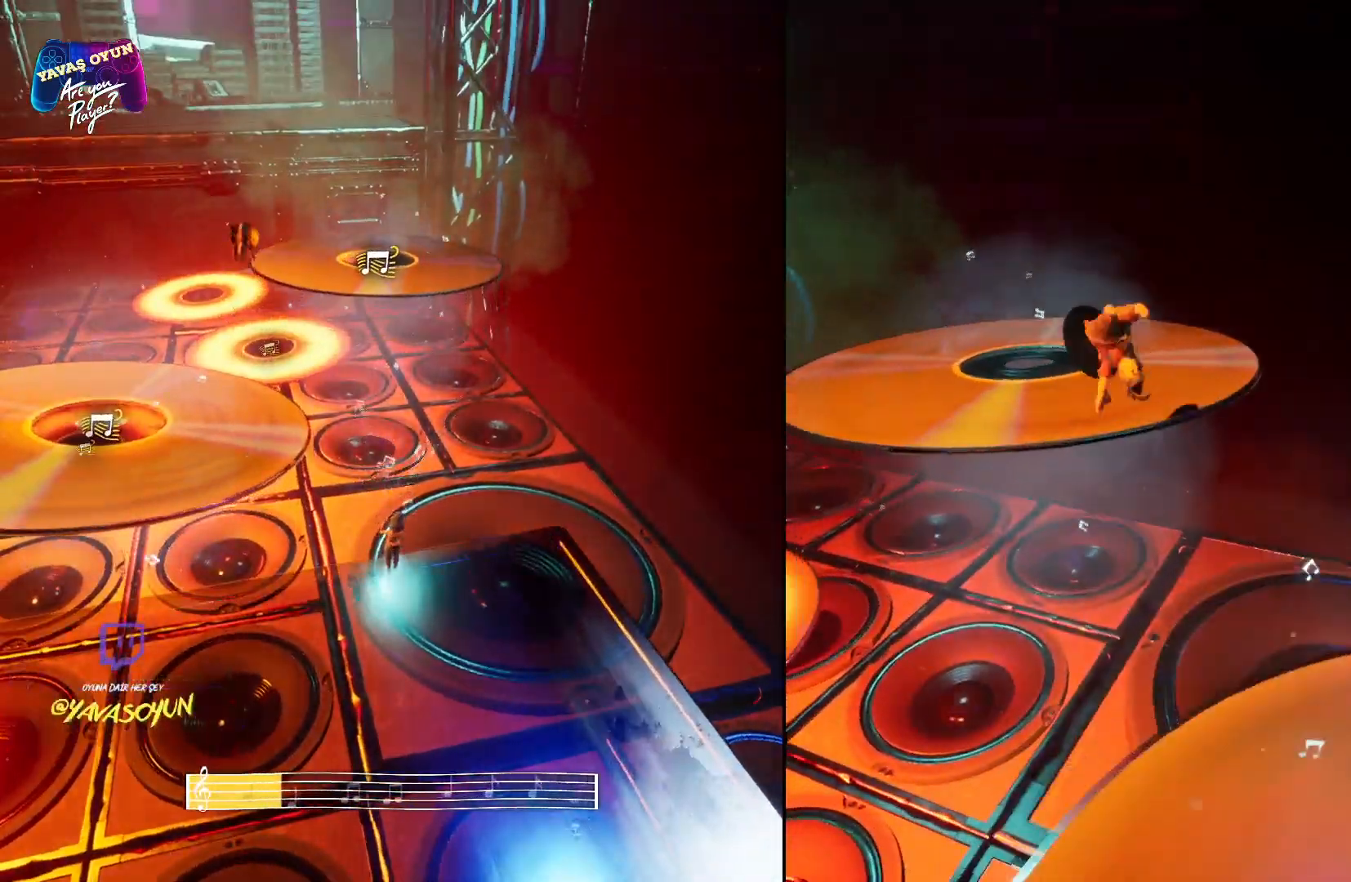
{"buttons": ["A"], "left_stick": "up-left", "right_stick": "center", "events": [[50, "A", "down"], [183, "X", "down"], [400, "X", "up"]]}
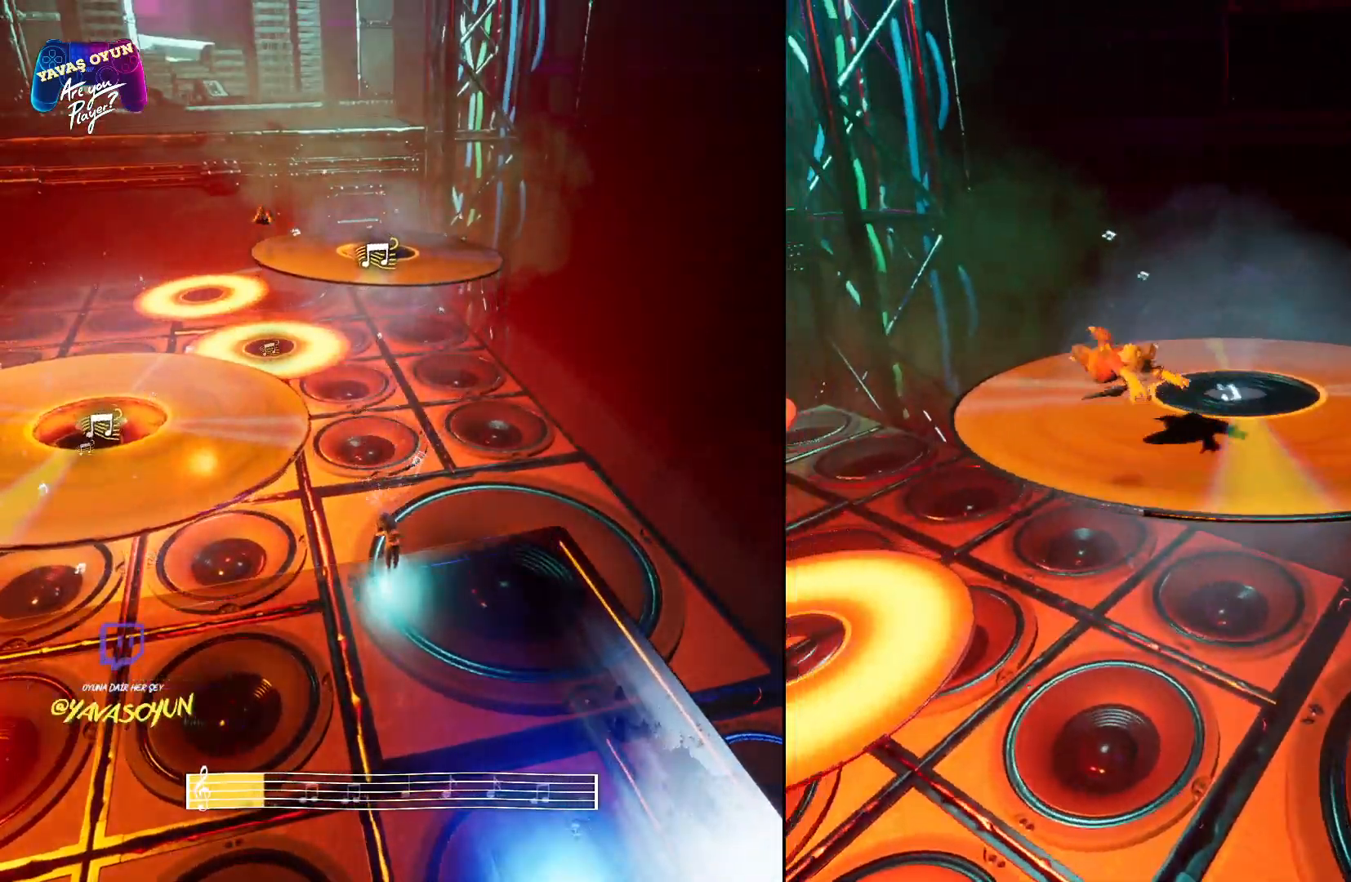
{"buttons": [], "left_stick": "center", "right_stick": "center"}
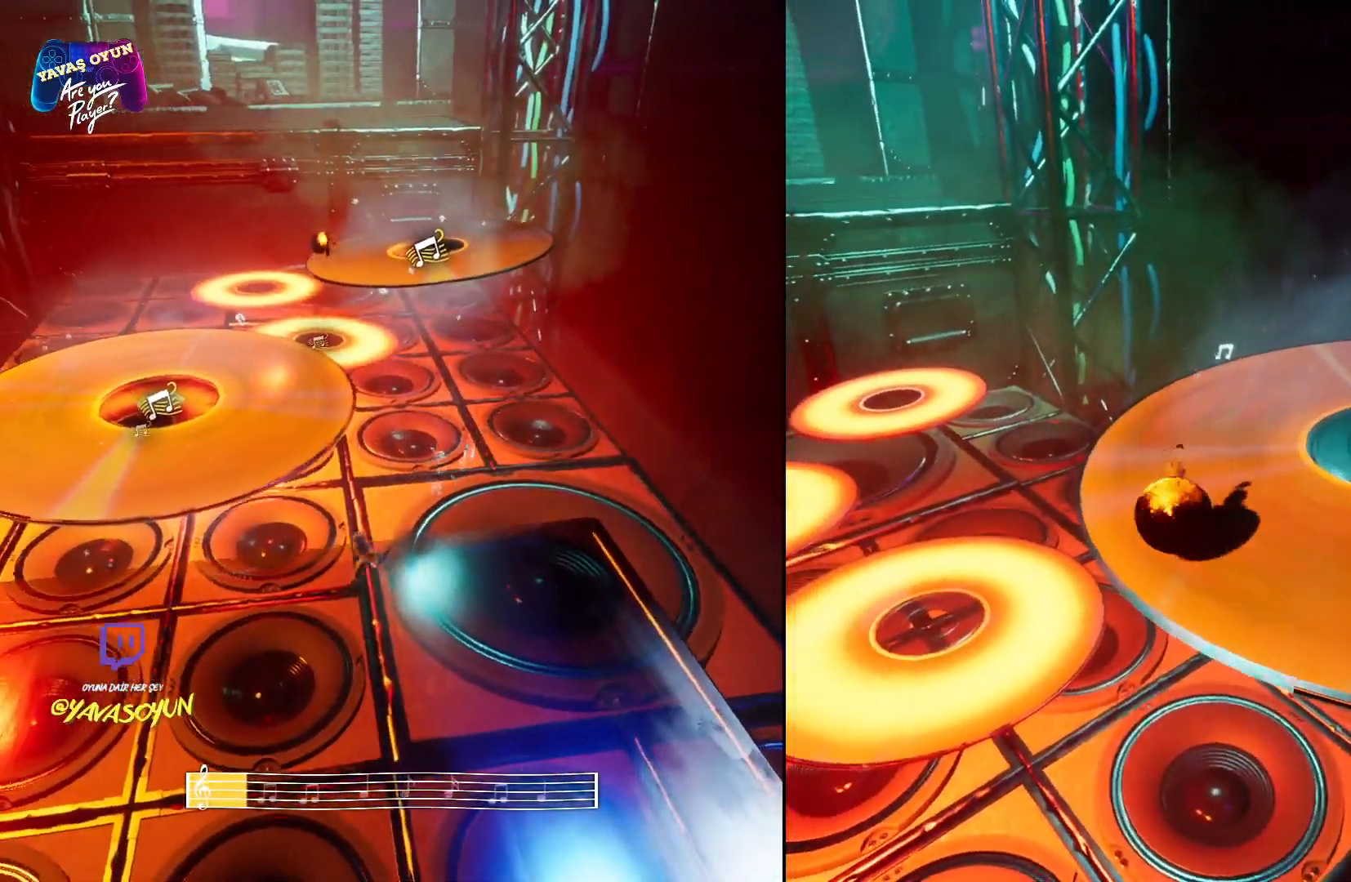
{"buttons": [], "left_stick": "right", "right_stick": "down-left", "events": [[133, "right_stick", "down-left"], [233, "left_stick", "right"]]}
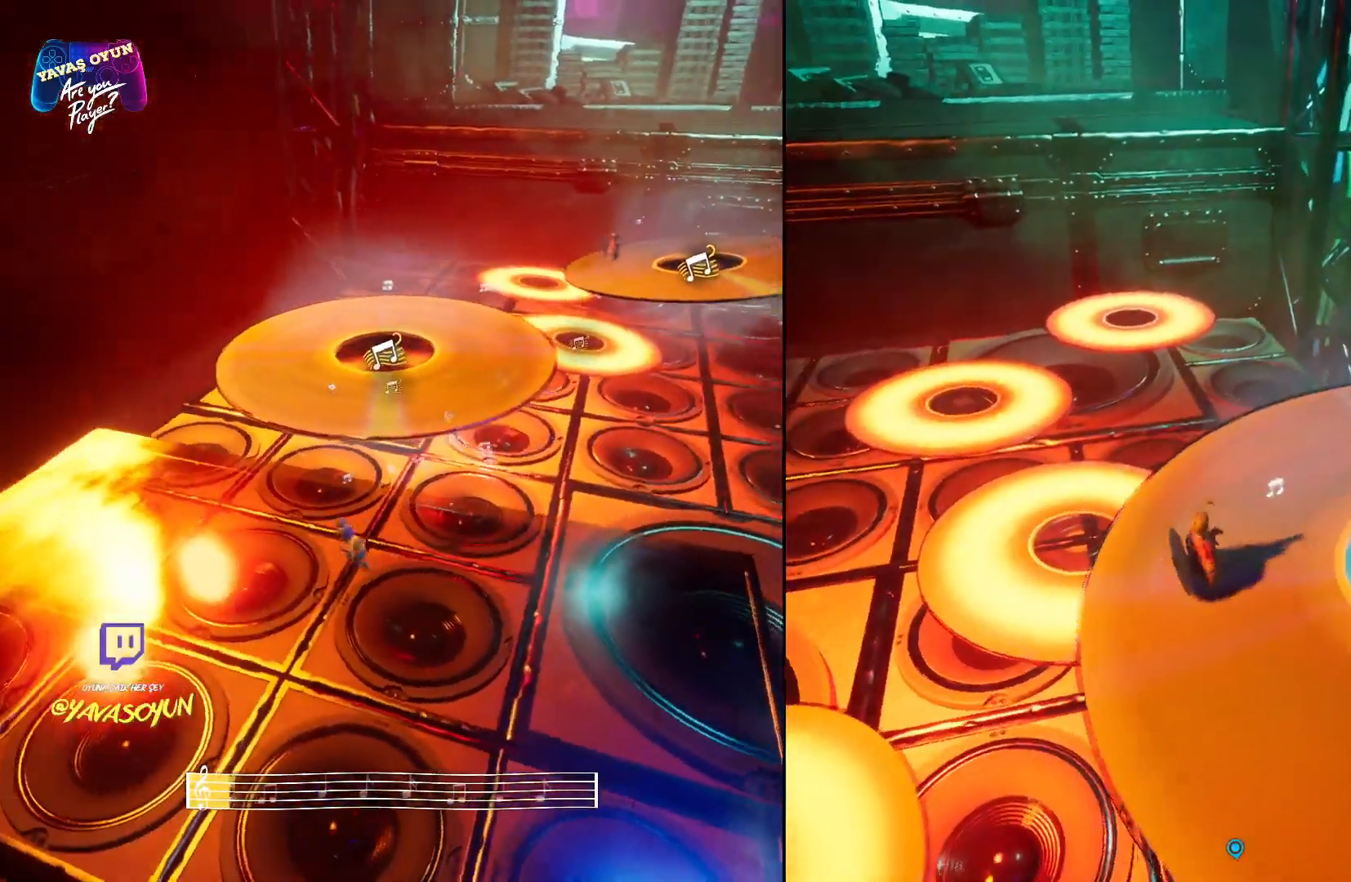
{"buttons": [], "left_stick": "center", "right_stick": "down-left", "events": [[67, "right_stick", "center"], [250, "right_stick", "left"], [300, "right_stick", "down-left"], [400, "left_stick", "center"]]}
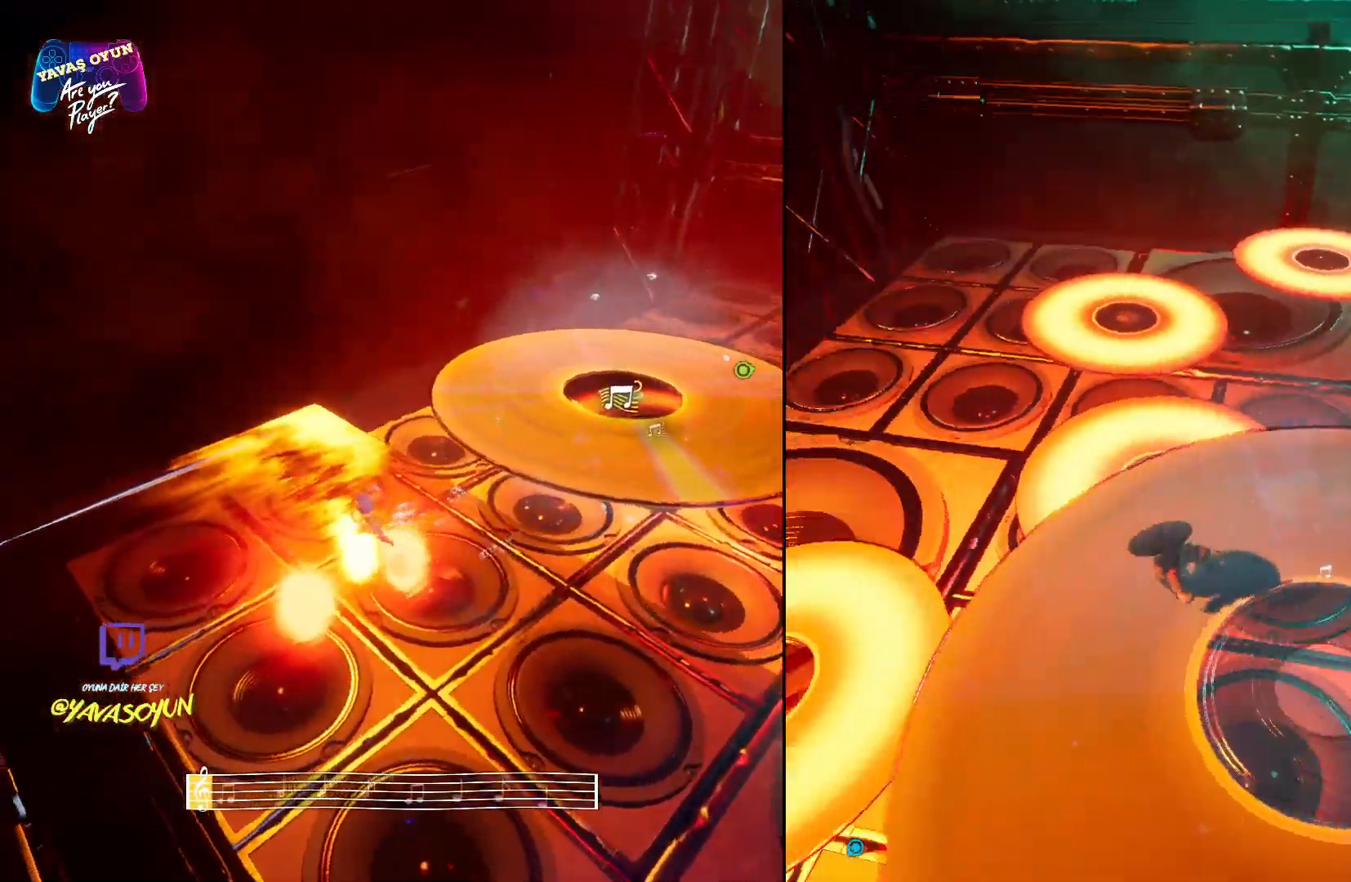
{"buttons": [], "left_stick": "up-right", "right_stick": "center", "events": [[133, "right_stick", "center"], [250, "left_stick", "up-right"]]}
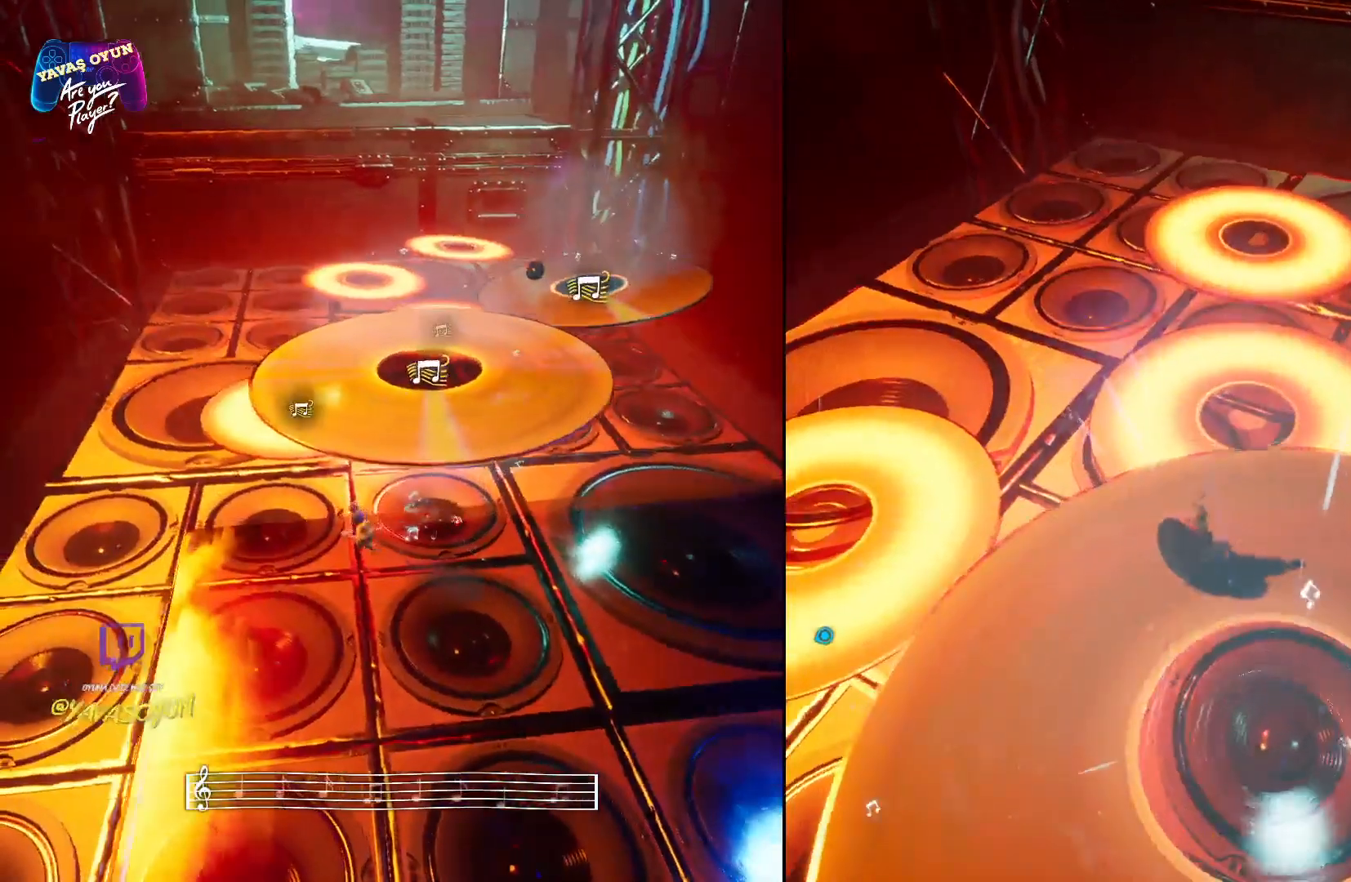
{"buttons": [], "left_stick": "center", "right_stick": "center", "events": [[50, "left_stick", "center"], [50, "right_stick", "down-left"], [233, "right_stick", "center"]]}
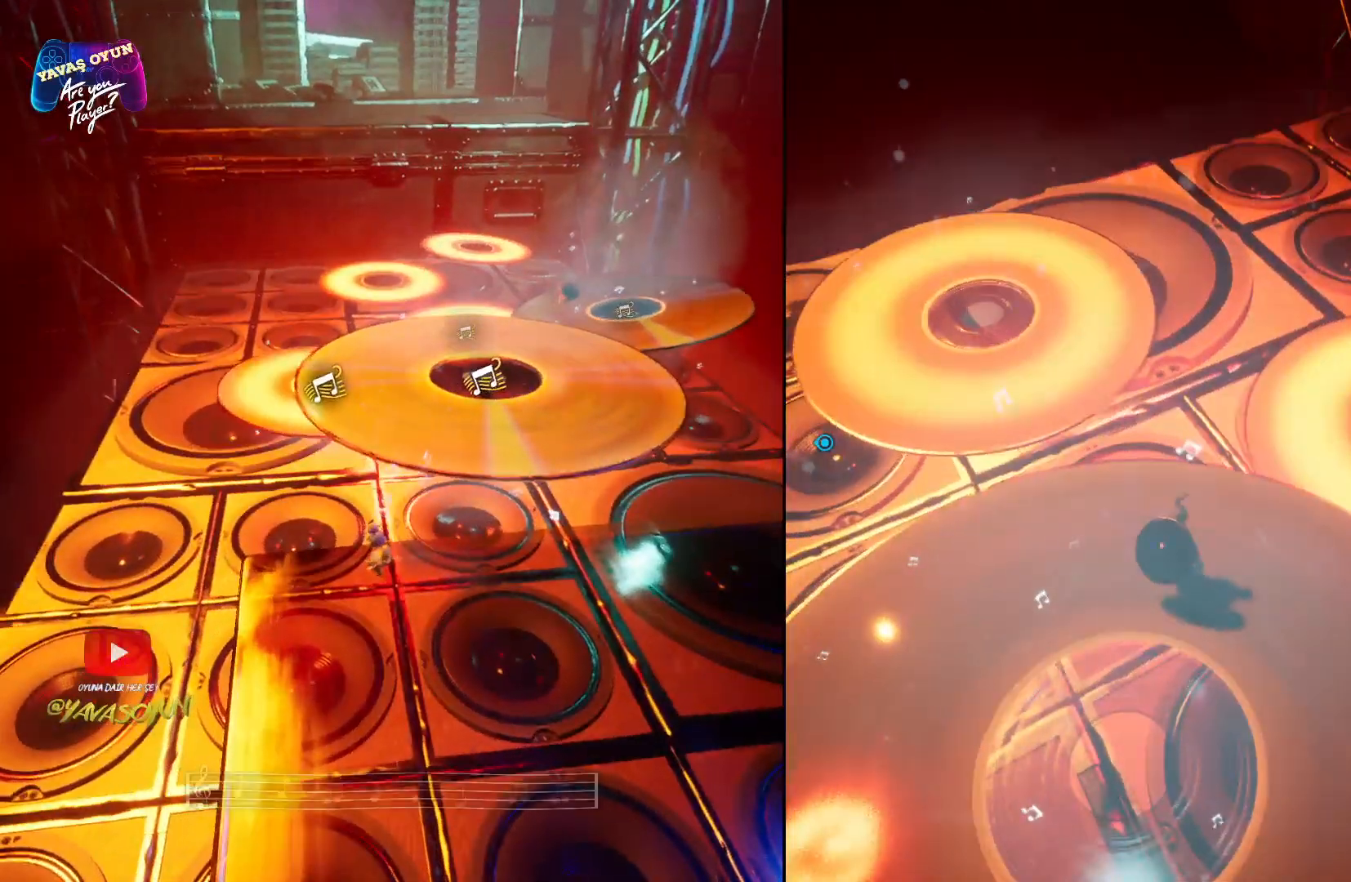
{"buttons": [], "left_stick": "up-left", "right_stick": "center", "events": [[500, "left_stick", "up-left"]]}
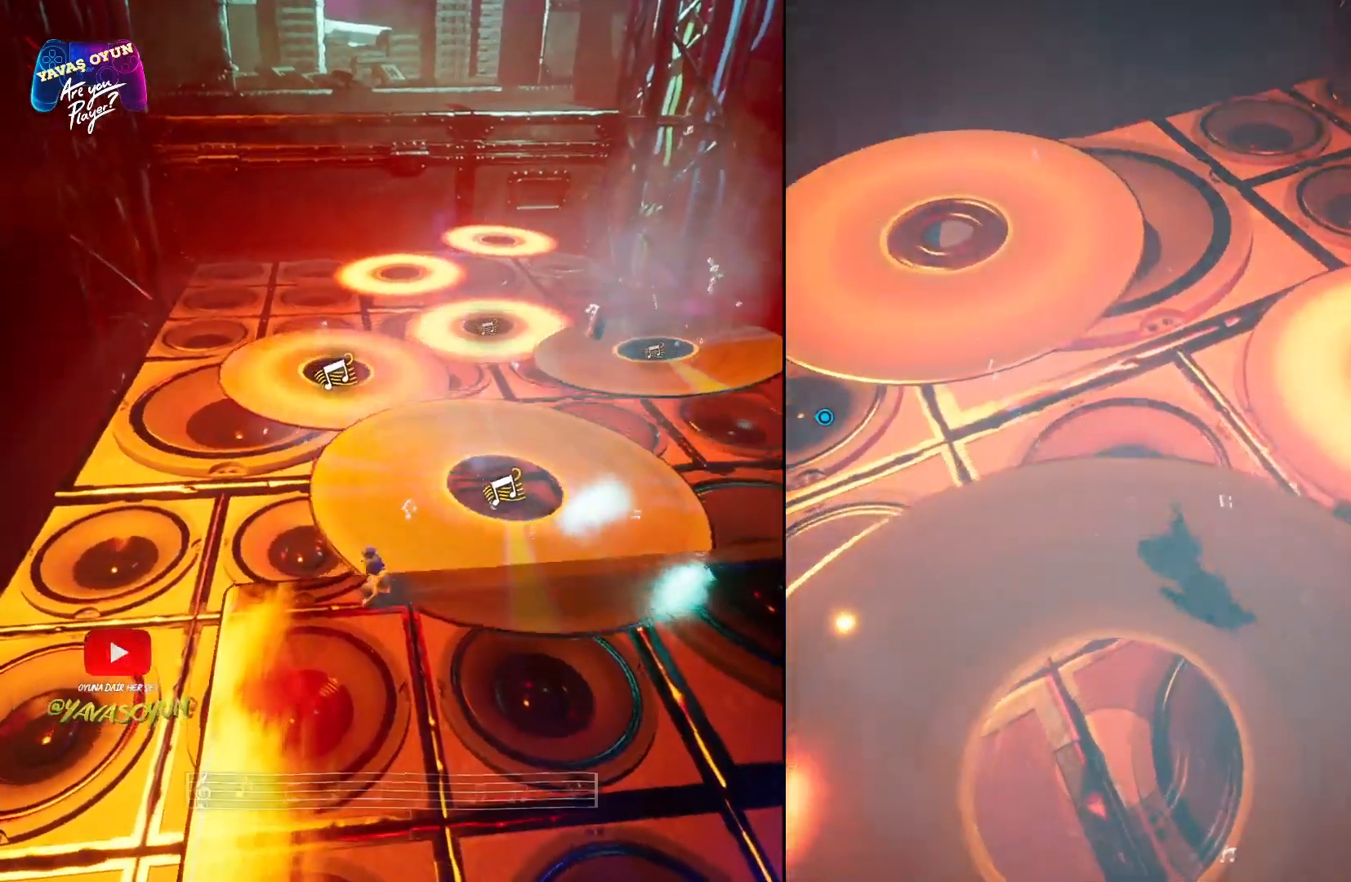
{"buttons": ["A"], "left_stick": "up-left", "right_stick": "center", "events": [[83, "right_stick", "up"], [350, "right_stick", "center"], [450, "A", "down"]]}
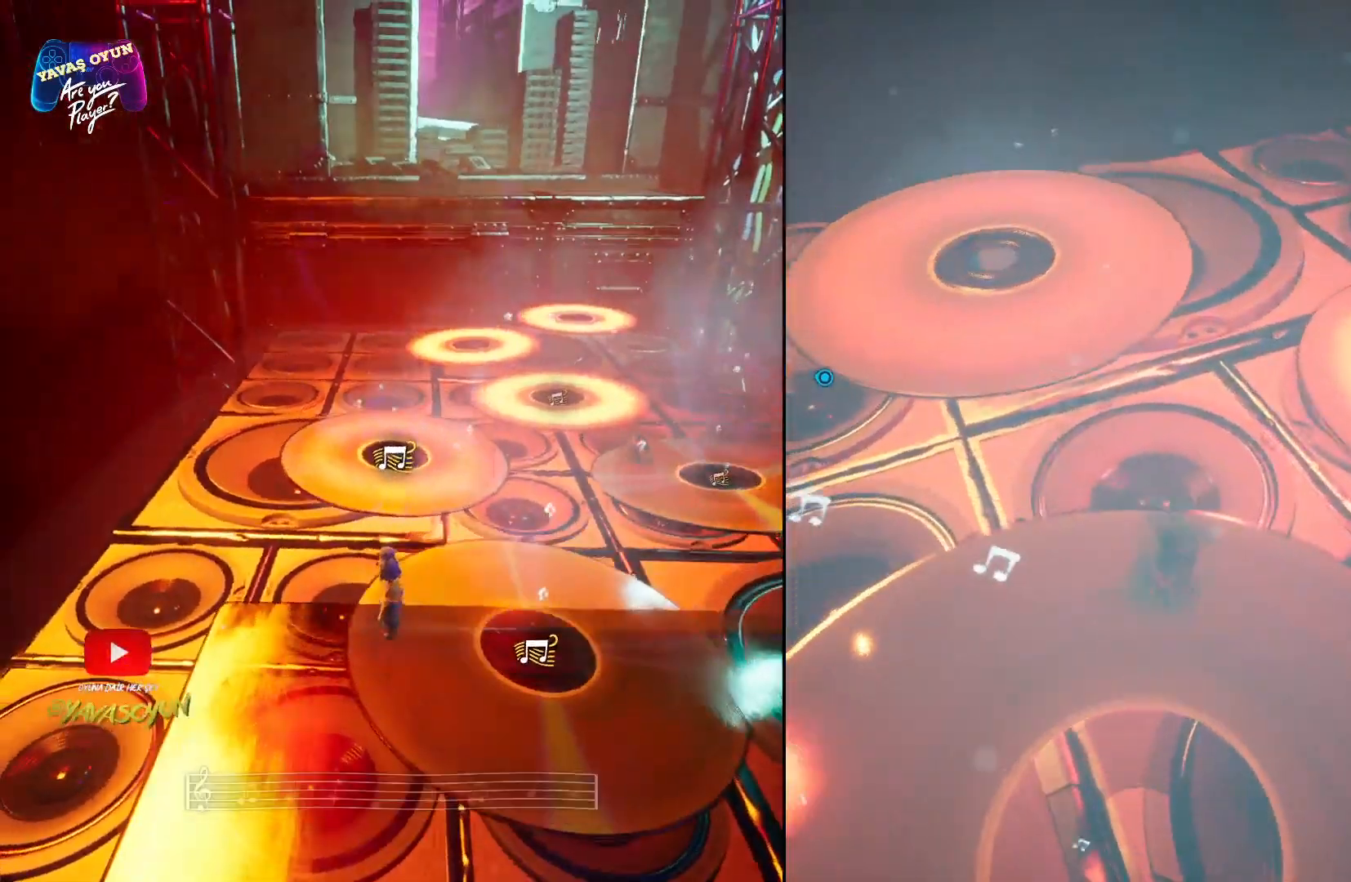
{"buttons": ["A"], "left_stick": "up-left", "right_stick": "center", "events": [[50, "A", "up"], [133, "A", "down"], [333, "A", "up"], [433, "A", "down"]]}